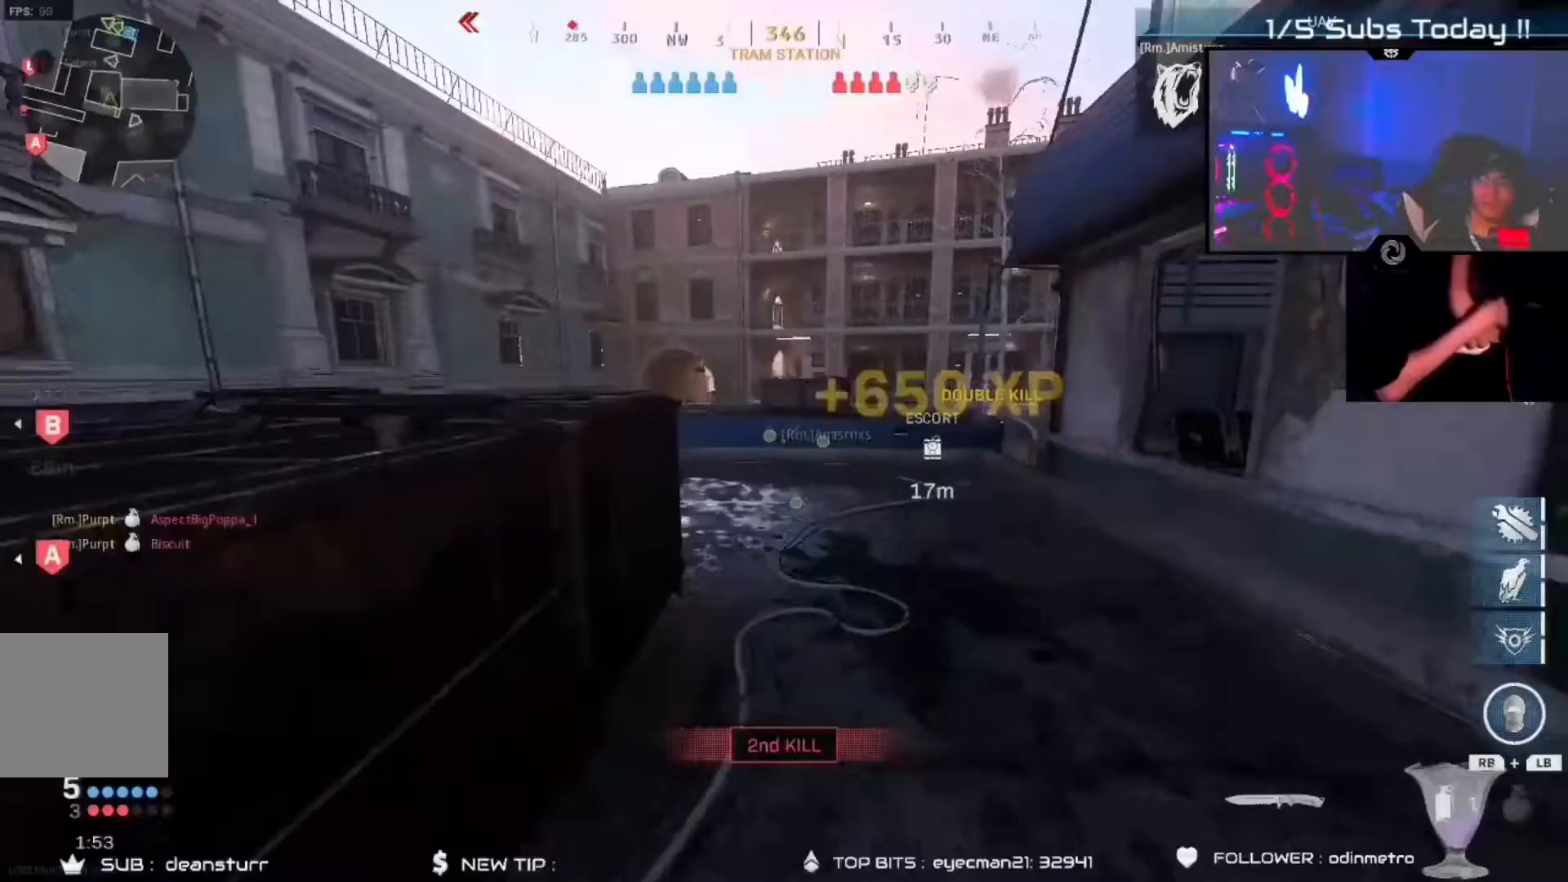
Gameplay with a controller (Xbox layout); each line is a JSON object with the inputs held at the frame after it (dt_ms = milliseconds from this image to that frame). "events" lists button and stick changes between this image and that frame as [ms after this image, input, new state], when the widget could be followed in between.
{"dt_ms": 500, "buttons": [], "left_stick": "down-right", "right_stick": "center", "events": [[67, "right_stick", "left"], [167, "left_stick", "up-left"], [367, "left_stick", "right"], [450, "left_stick", "down-right"], [450, "right_stick", "center"]]}
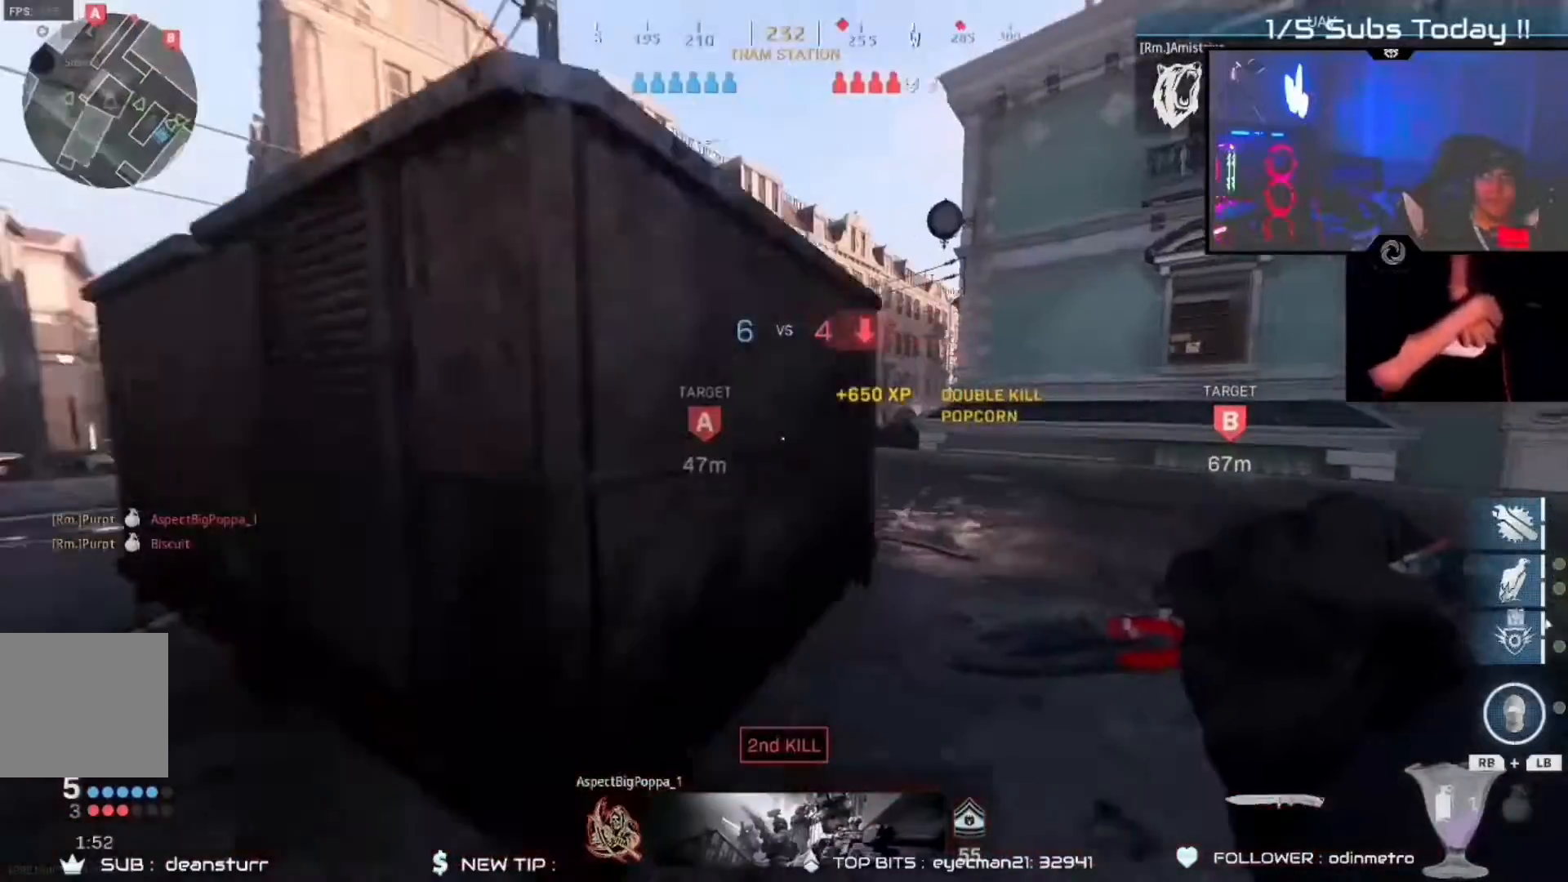
{"dt_ms": 1000, "buttons": ["R3"], "left_stick": "up", "right_stick": "center"}
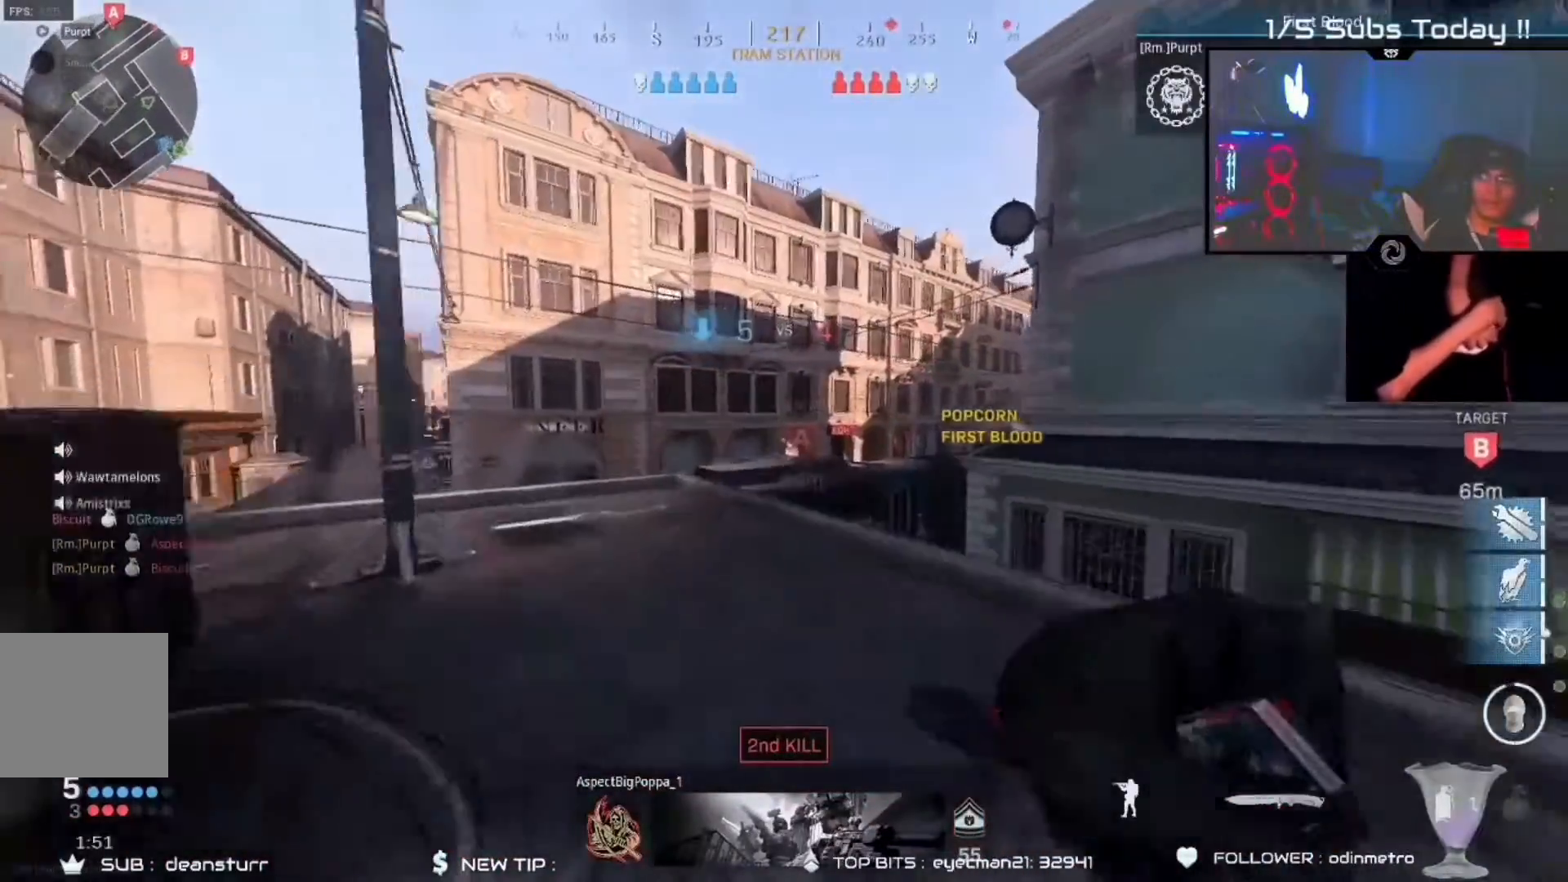
{"dt_ms": 500, "buttons": ["Y"], "left_stick": "up-right", "right_stick": "down-right", "events": [[67, "R3", "up"], [150, "right_stick", "left"], [233, "right_stick", "down-left"], [367, "right_stick", "down-right"], [400, "Y", "down"], [400, "left_stick", "up-right"]]}
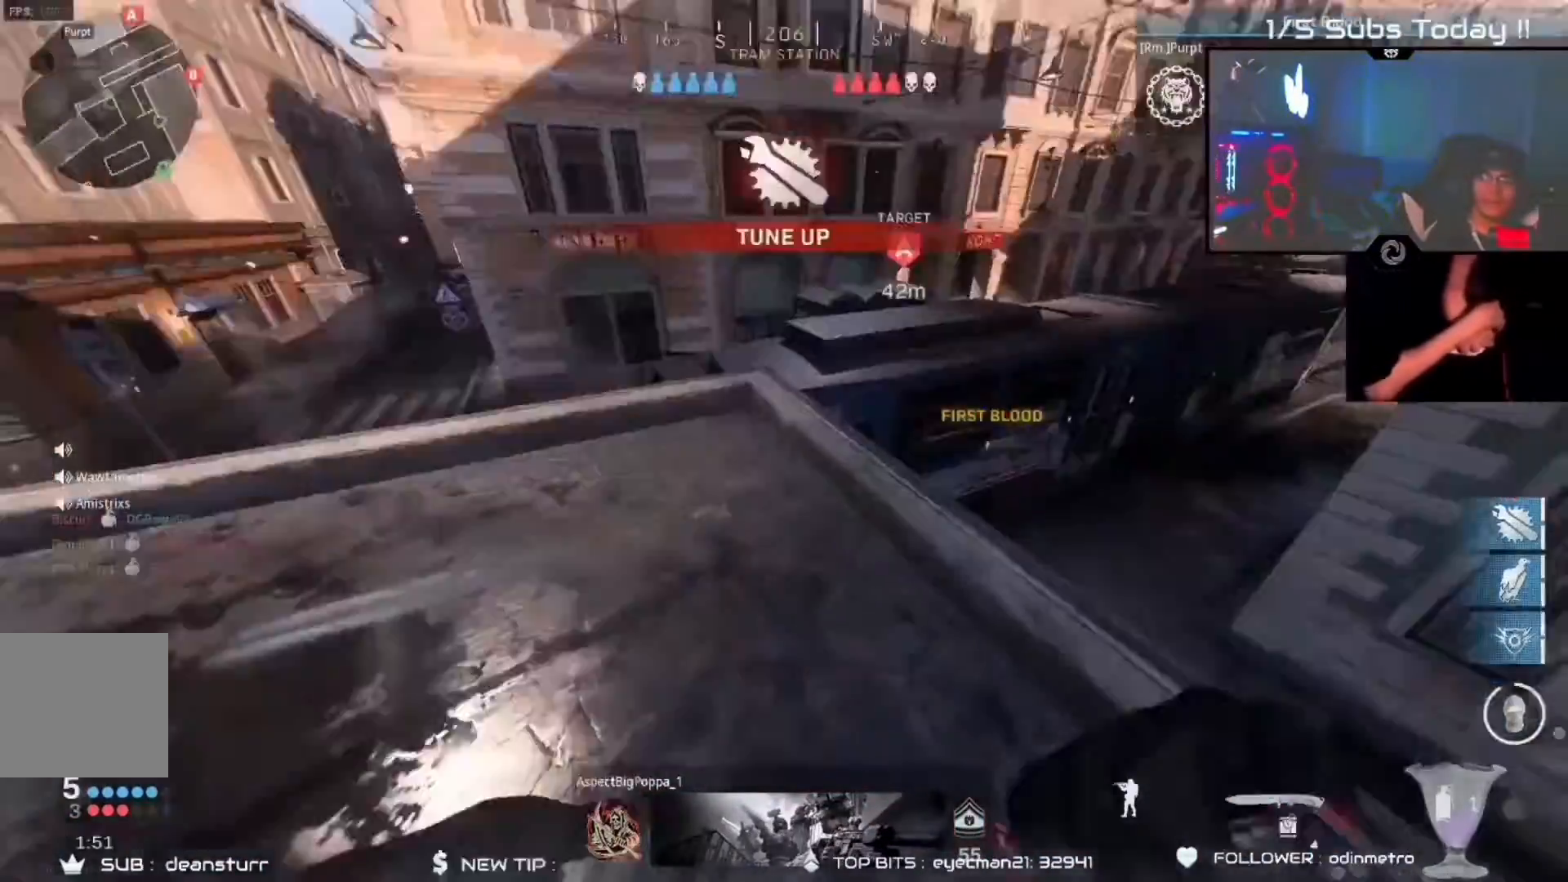
{"dt_ms": 500, "buttons": [], "left_stick": "up", "right_stick": "center"}
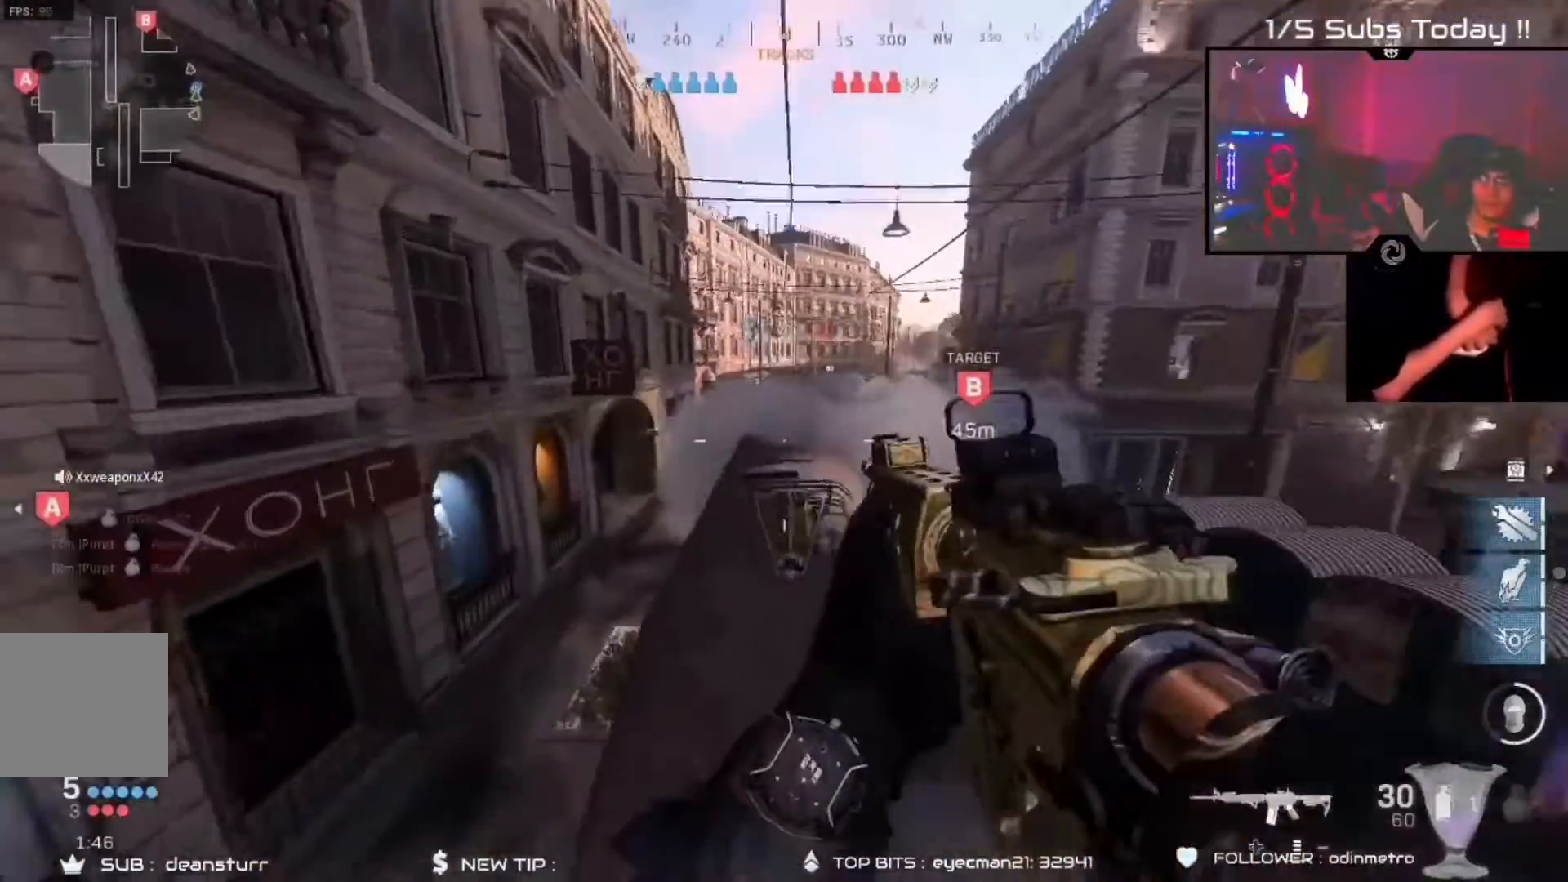
{"dt_ms": 500, "buttons": [], "left_stick": "down-right", "right_stick": "center", "events": [[167, "right_stick", "right"], [400, "right_stick", "center"], [417, "left_stick", "down-right"]]}
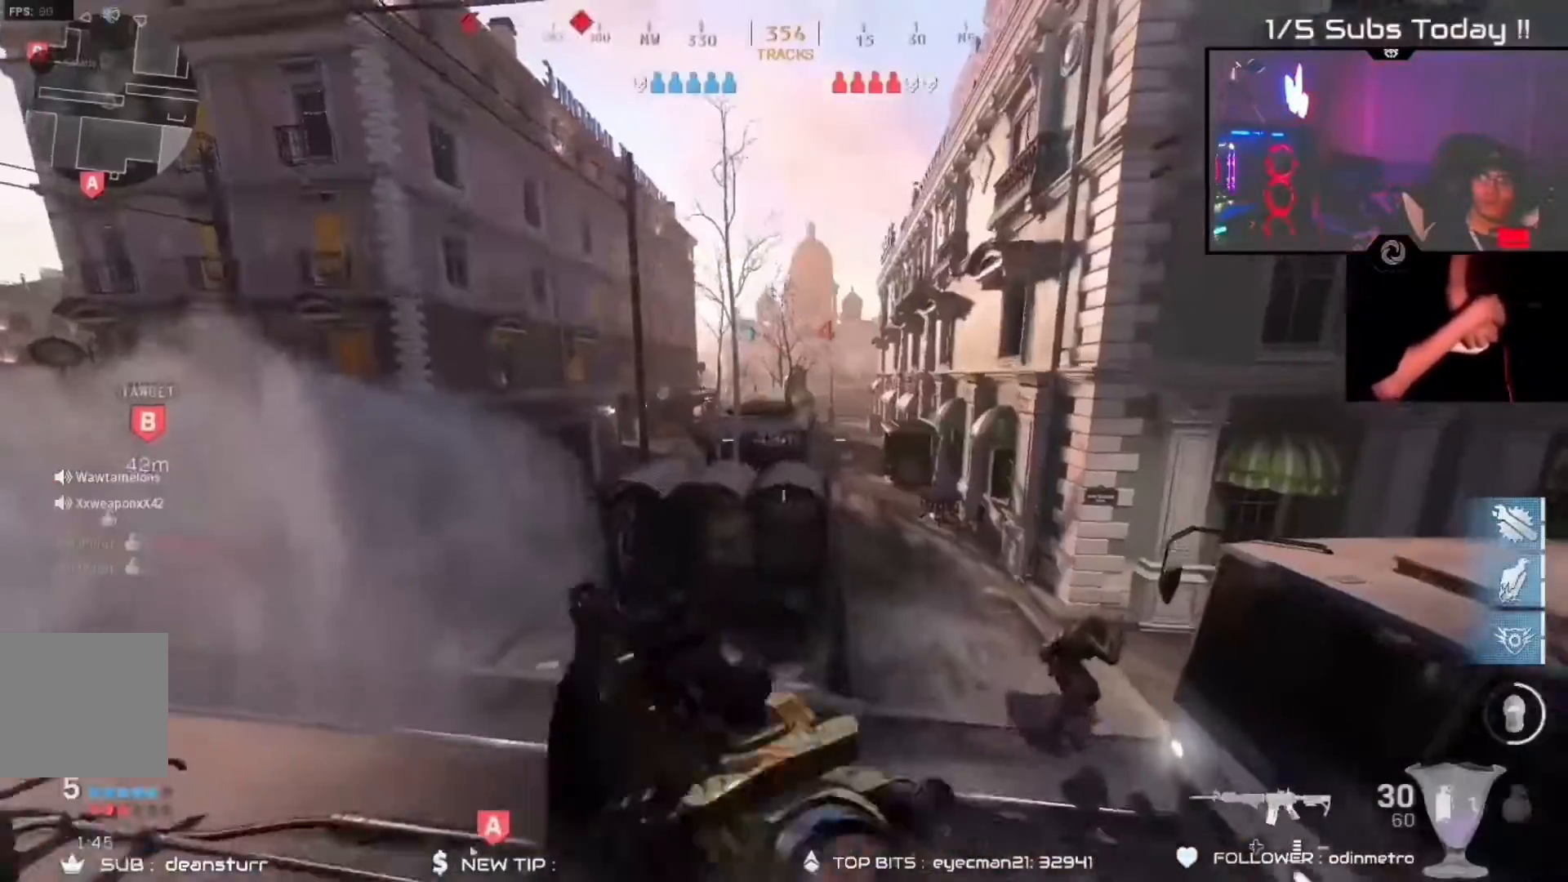
{"dt_ms": 500, "buttons": ["R2"], "left_stick": "up-left", "right_stick": "left", "events": [[200, "left_stick", "right"], [217, "right_stick", "down-right"], [400, "right_stick", "down"], [450, "R2", "down"], [450, "left_stick", "left"], [500, "left_stick", "up-left"], [500, "right_stick", "left"]]}
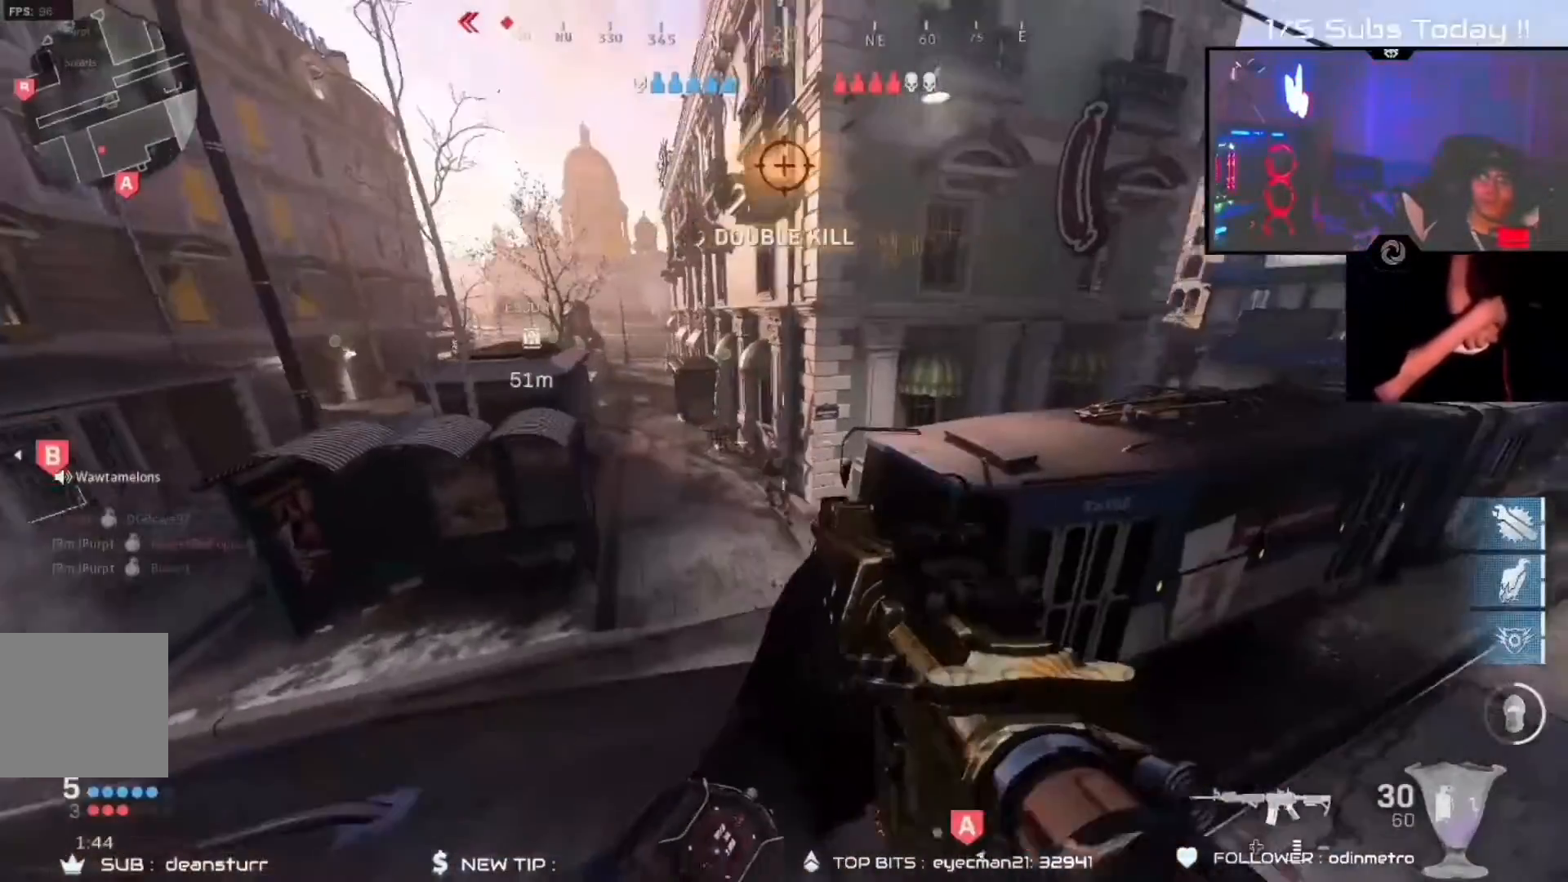
{"dt_ms": 500, "buttons": ["L2", "R2"], "left_stick": "center", "right_stick": "left", "events": [[183, "right_stick", "center"], [200, "L2", "down"], [250, "right_stick", "right"], [350, "right_stick", "center"], [433, "right_stick", "left"], [467, "left_stick", "center"]]}
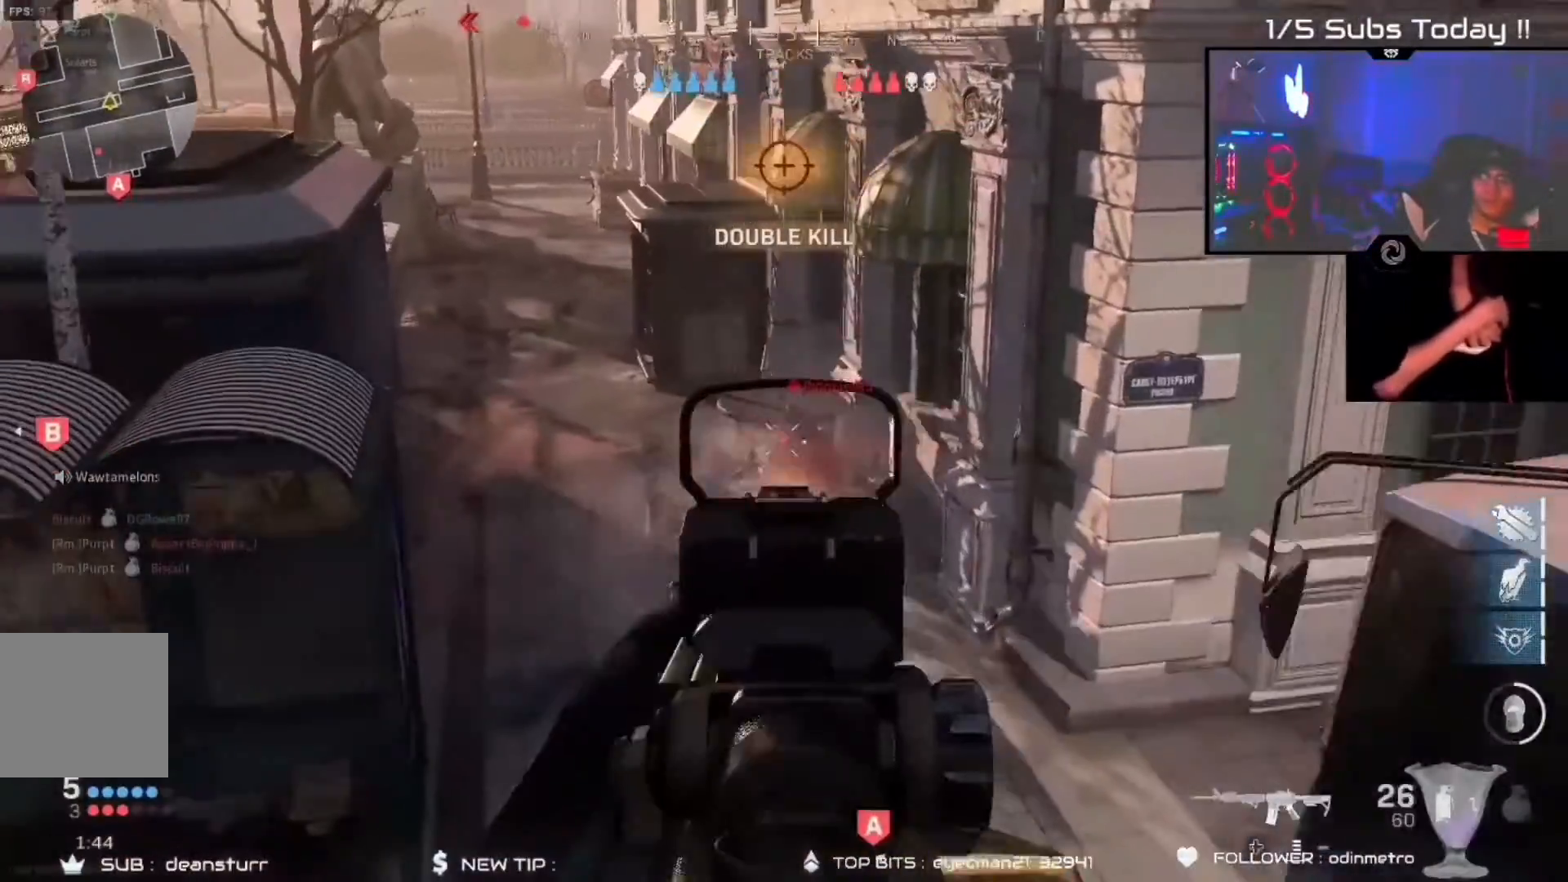
{"dt_ms": 500, "buttons": [], "left_stick": "up", "right_stick": "center"}
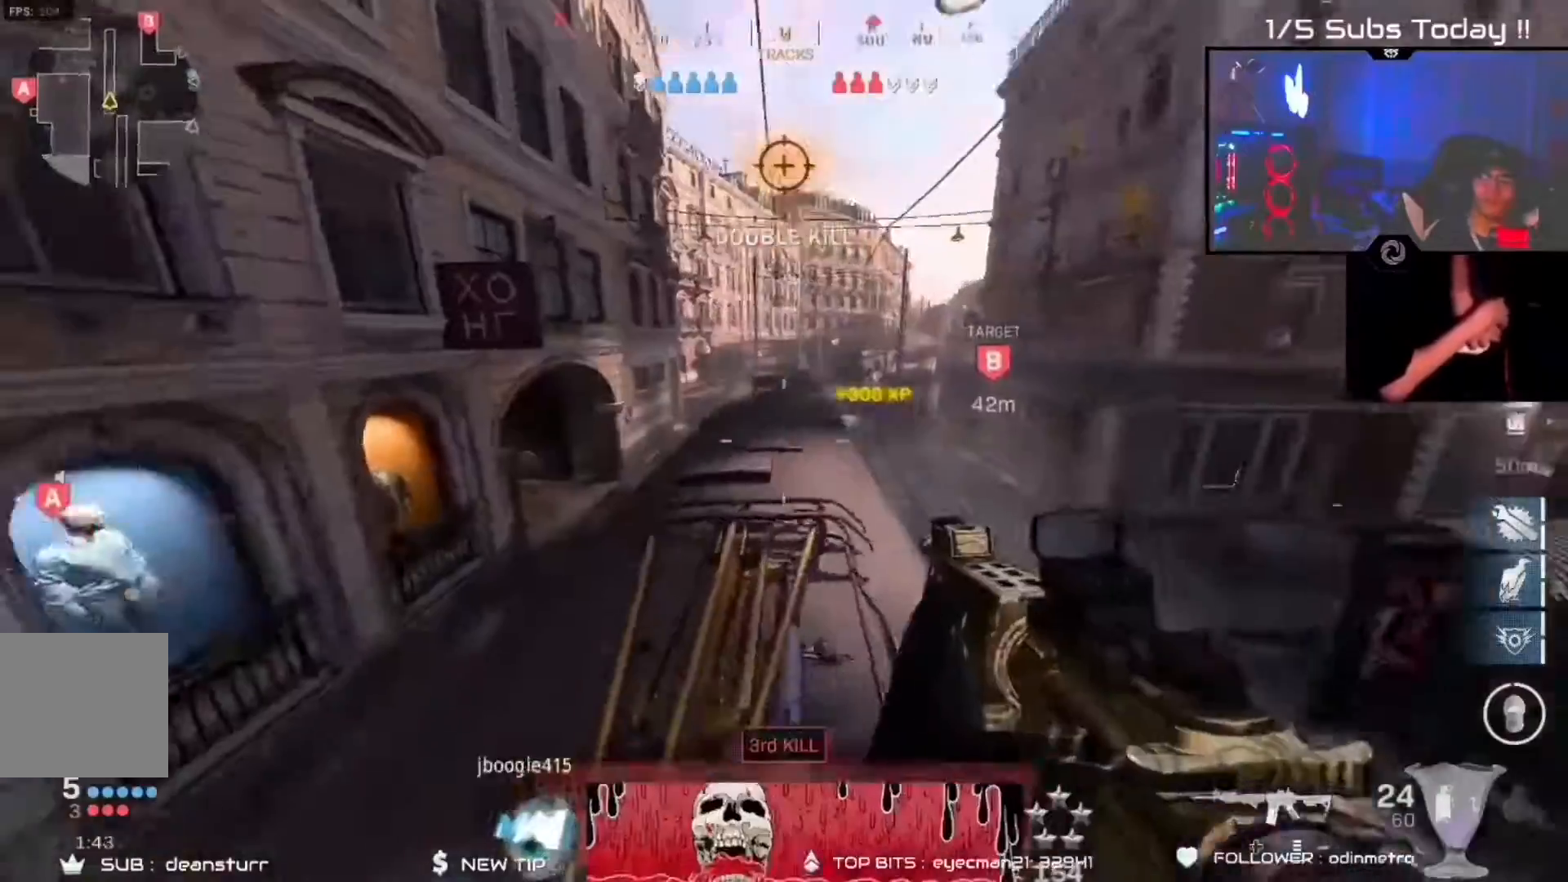
{"dt_ms": 500, "buttons": ["R2"], "left_stick": "right", "right_stick": "center"}
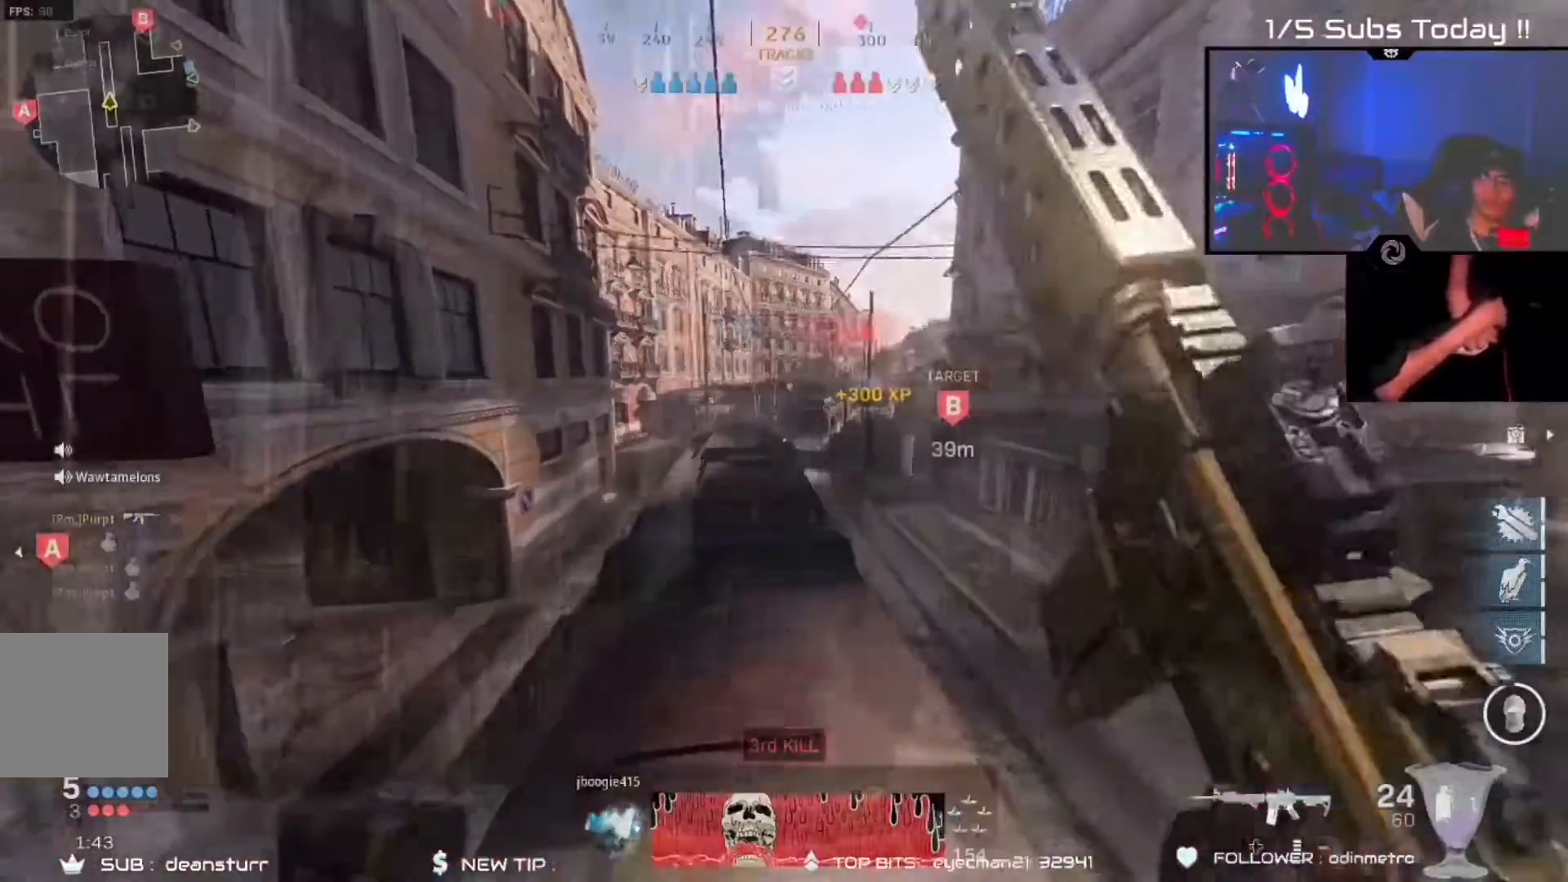
{"dt_ms": 500, "buttons": ["R2"], "left_stick": "right", "right_stick": "center", "events": [[300, "B", "down"], [383, "B", "up"]]}
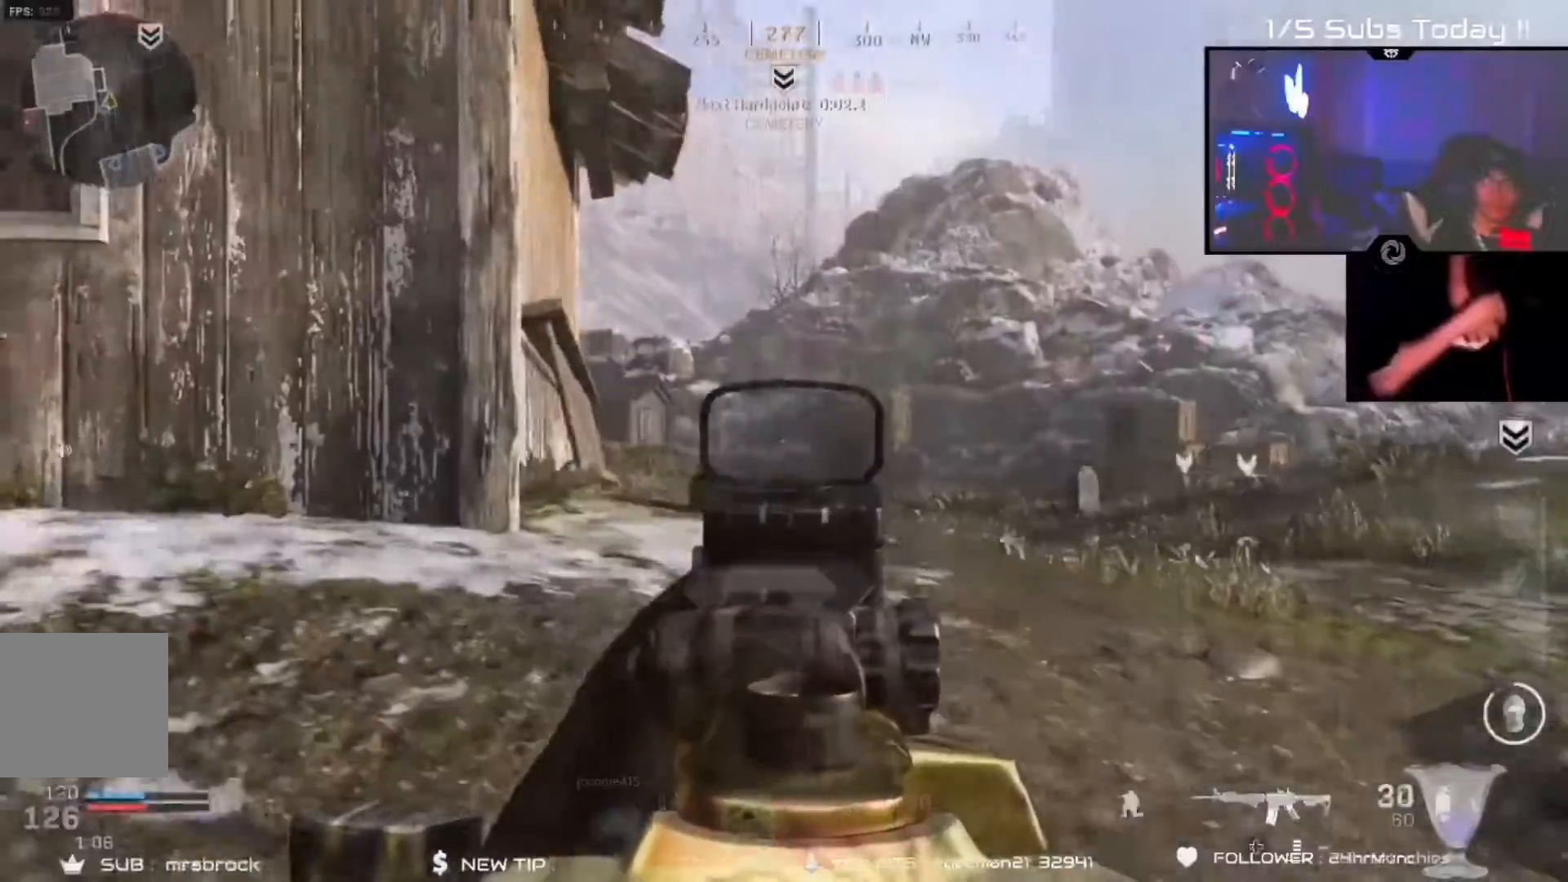
{"dt_ms": 500, "buttons": ["R2"], "left_stick": "right", "right_stick": "right", "events": [[17, "B", "down"], [200, "B", "up"], [250, "right_stick", "left"], [350, "right_stick", "center"], [417, "right_stick", "right"]]}
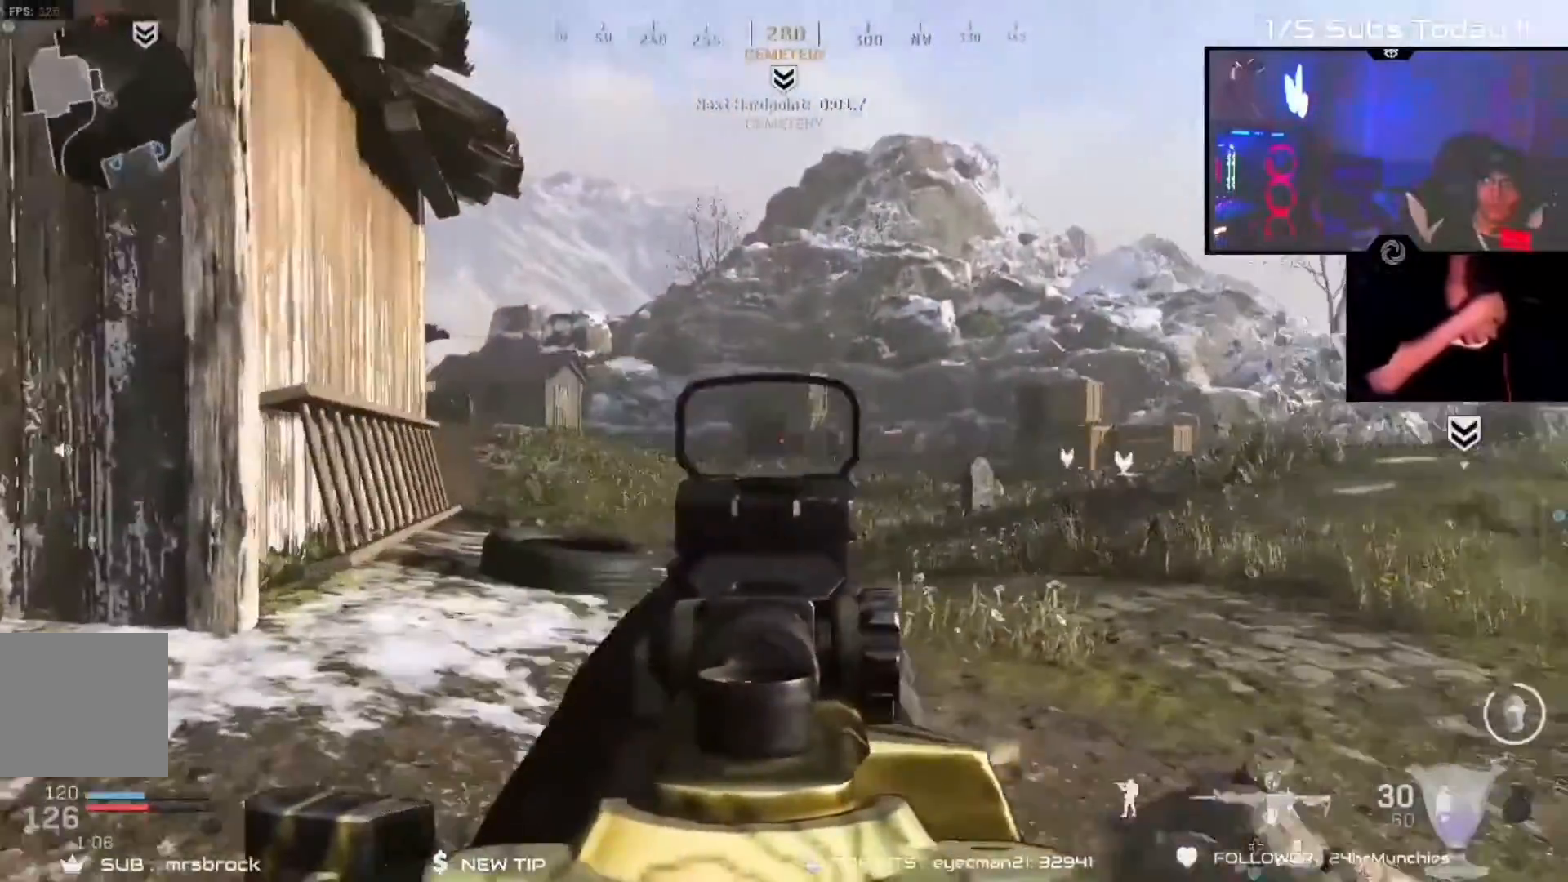
{"dt_ms": 500, "buttons": ["L2", "R2"], "left_stick": "left", "right_stick": "center", "events": [[117, "left_stick", "left"], [133, "right_stick", "center"], [183, "right_stick", "up-left"], [367, "right_stick", "up-right"], [400, "L2", "down"], [483, "right_stick", "center"]]}
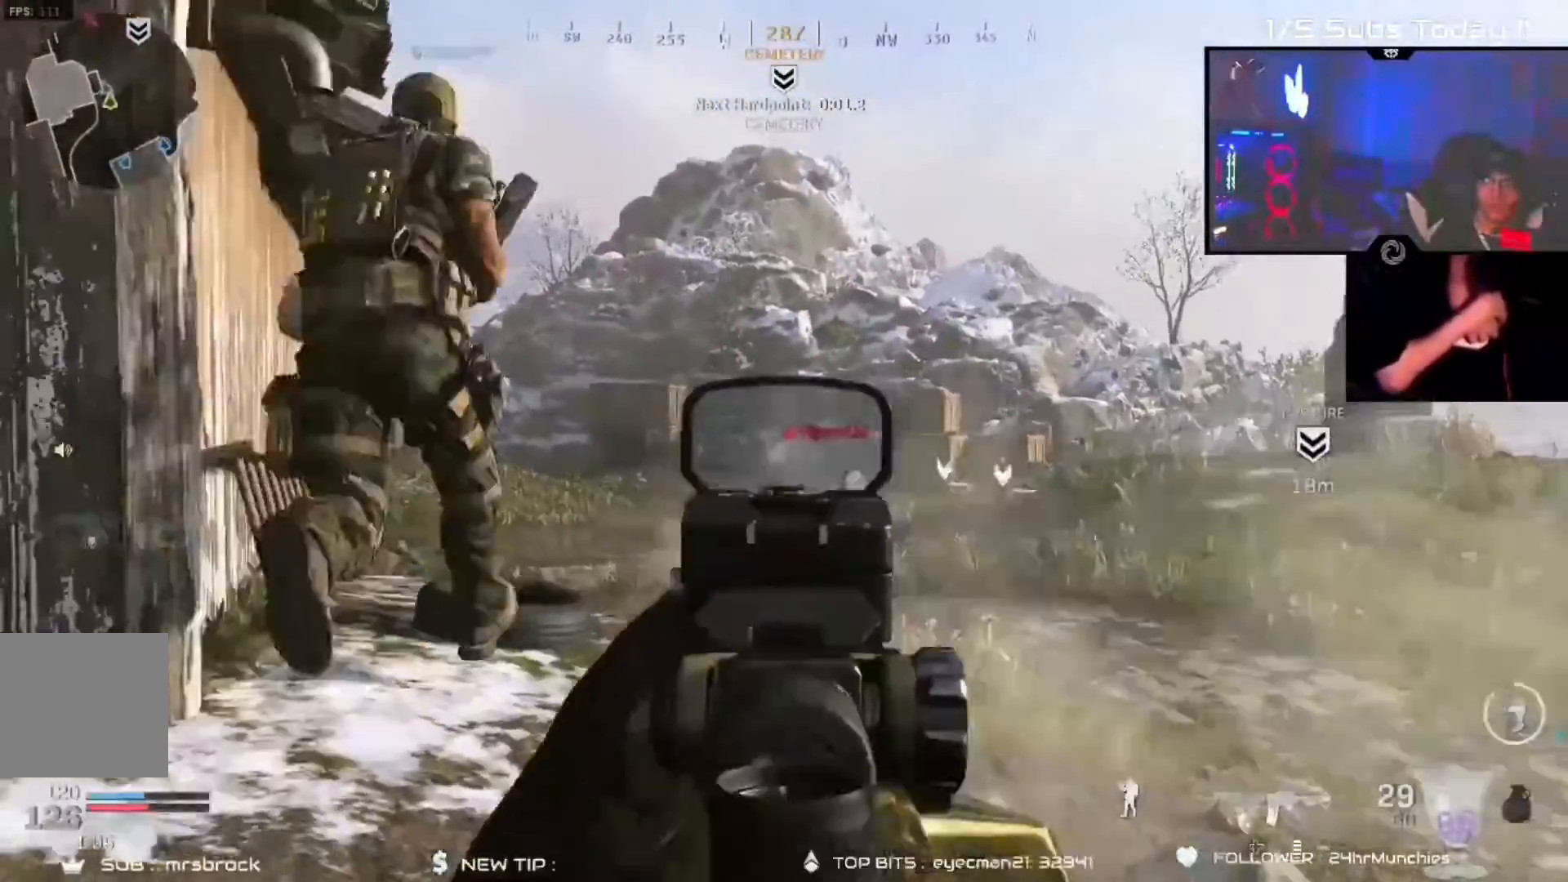
{"dt_ms": 500, "buttons": ["B", "L2", "R2"], "left_stick": "center", "right_stick": "center", "events": [[83, "left_stick", "center"], [233, "left_stick", "down-right"], [300, "left_stick", "center"], [333, "right_stick", "down"], [483, "B", "down"], [483, "right_stick", "center"]]}
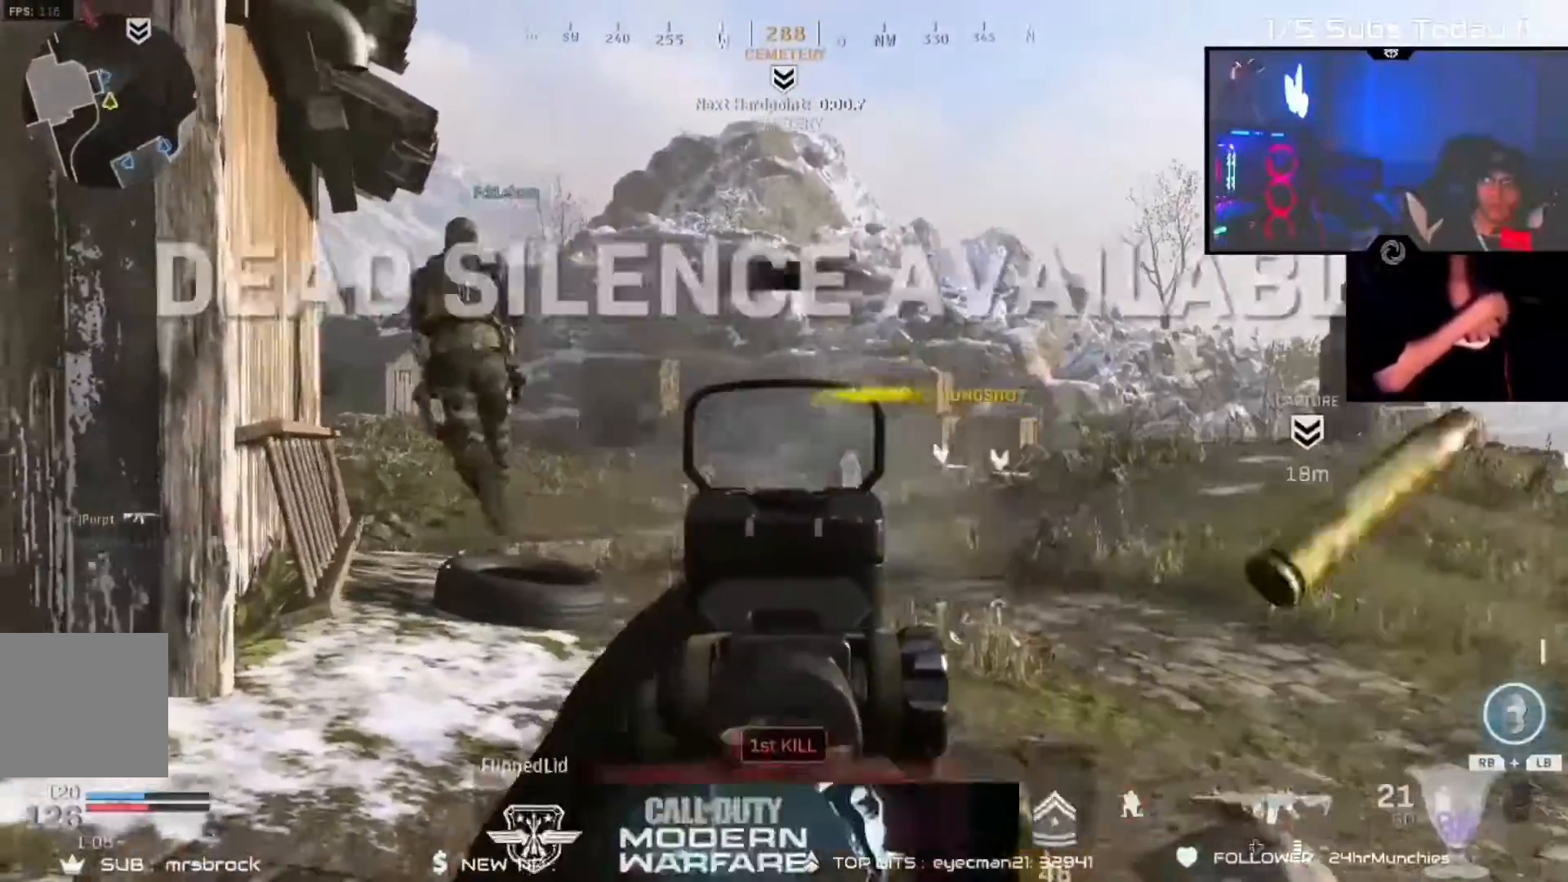
{"dt_ms": 500, "buttons": ["R2"], "left_stick": "right", "right_stick": "center", "events": [[33, "L2", "up"], [67, "B", "up"], [67, "right_stick", "up-right"], [100, "left_stick", "up-right"], [200, "right_stick", "up-left"], [217, "left_stick", "up"], [350, "B", "down"], [383, "left_stick", "right"], [417, "R1", "down"], [450, "right_stick", "center"], [467, "B", "up"], [467, "R1", "up"]]}
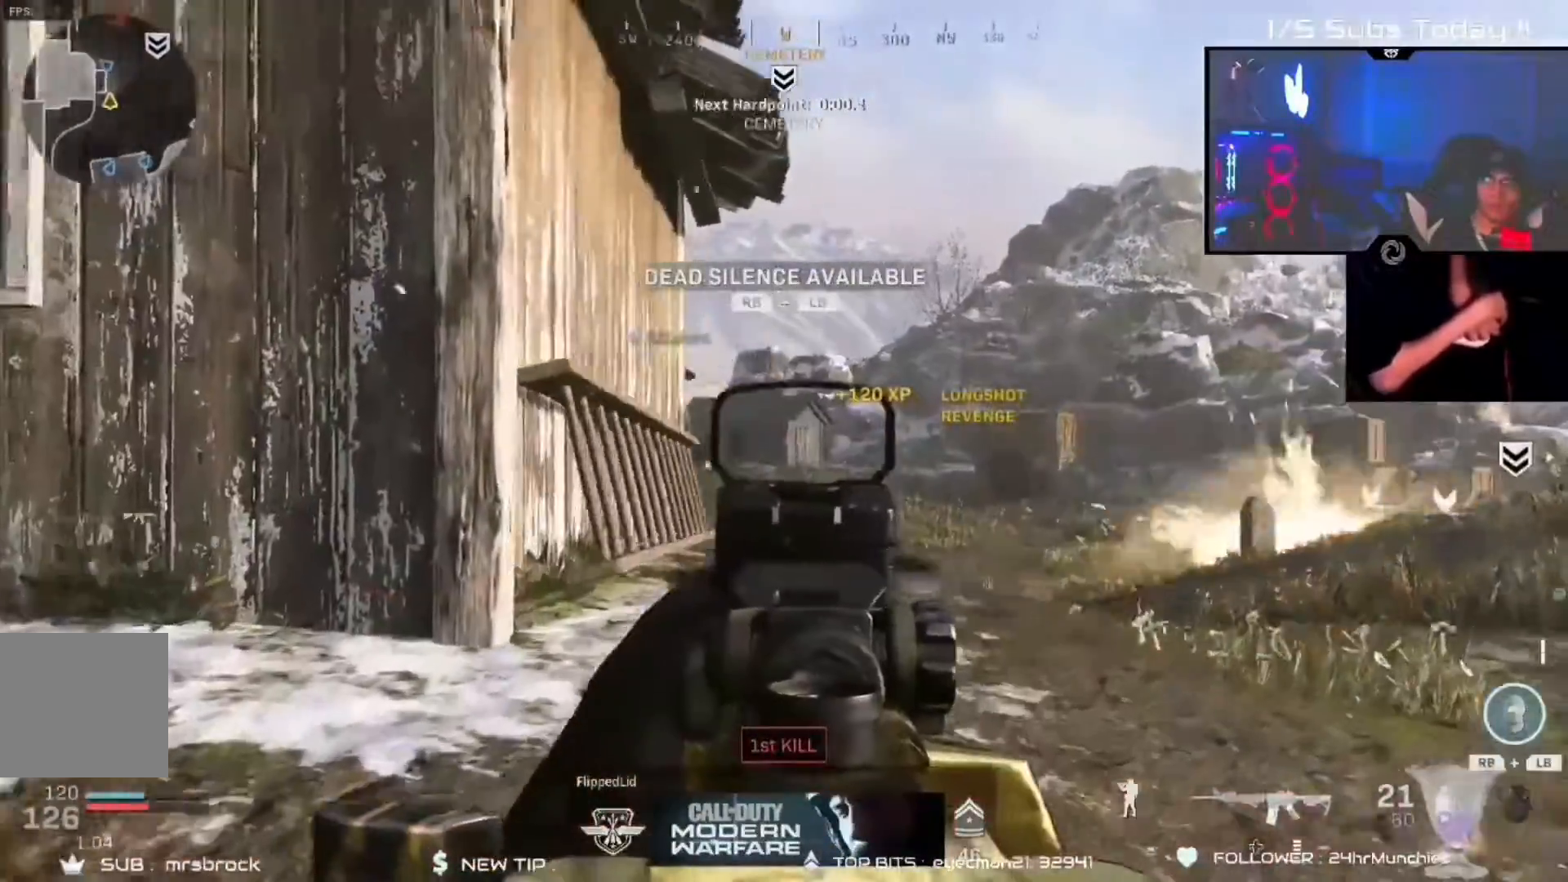
{"dt_ms": 500, "buttons": ["R2"], "left_stick": "right", "right_stick": "left", "events": [[133, "right_stick", "left"], [317, "left_stick", "up-right"], [333, "right_stick", "up"], [400, "right_stick", "center"], [483, "right_stick", "left"], [500, "left_stick", "right"]]}
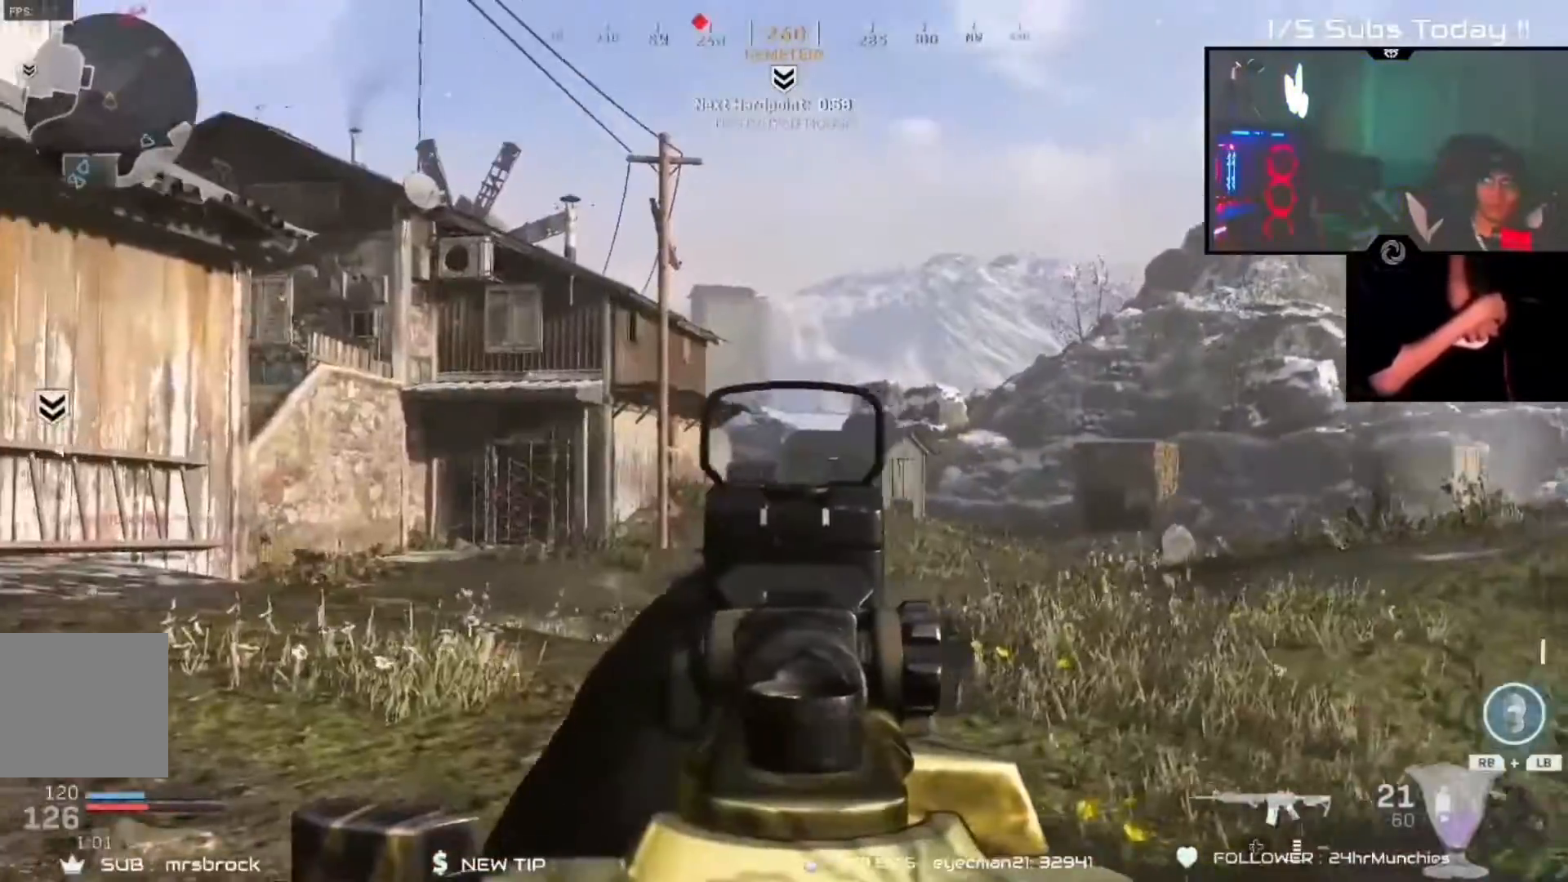
{"dt_ms": 500, "buttons": ["R2"], "left_stick": "right", "right_stick": "up", "events": [[233, "A", "down"], [250, "right_stick", "up-left"], [350, "A", "up"], [350, "B", "down"], [450, "B", "up"], [450, "right_stick", "up"]]}
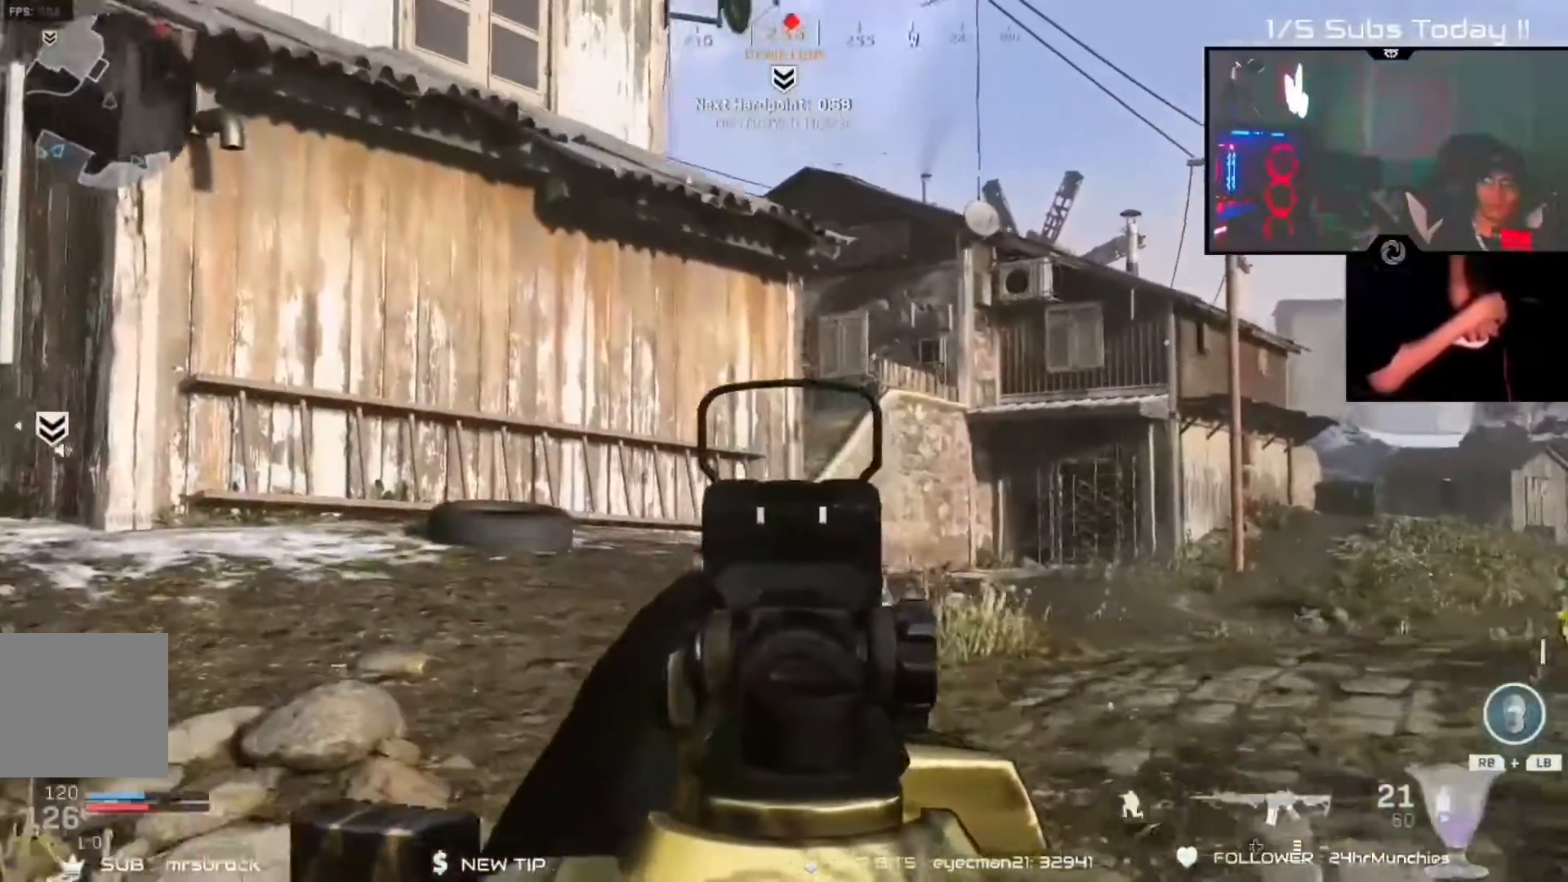
{"dt_ms": 500, "buttons": ["R2"], "left_stick": "down-right", "right_stick": "left", "events": [[133, "B", "down"], [167, "right_stick", "center"], [250, "B", "up"], [283, "left_stick", "down-right"], [333, "right_stick", "left"]]}
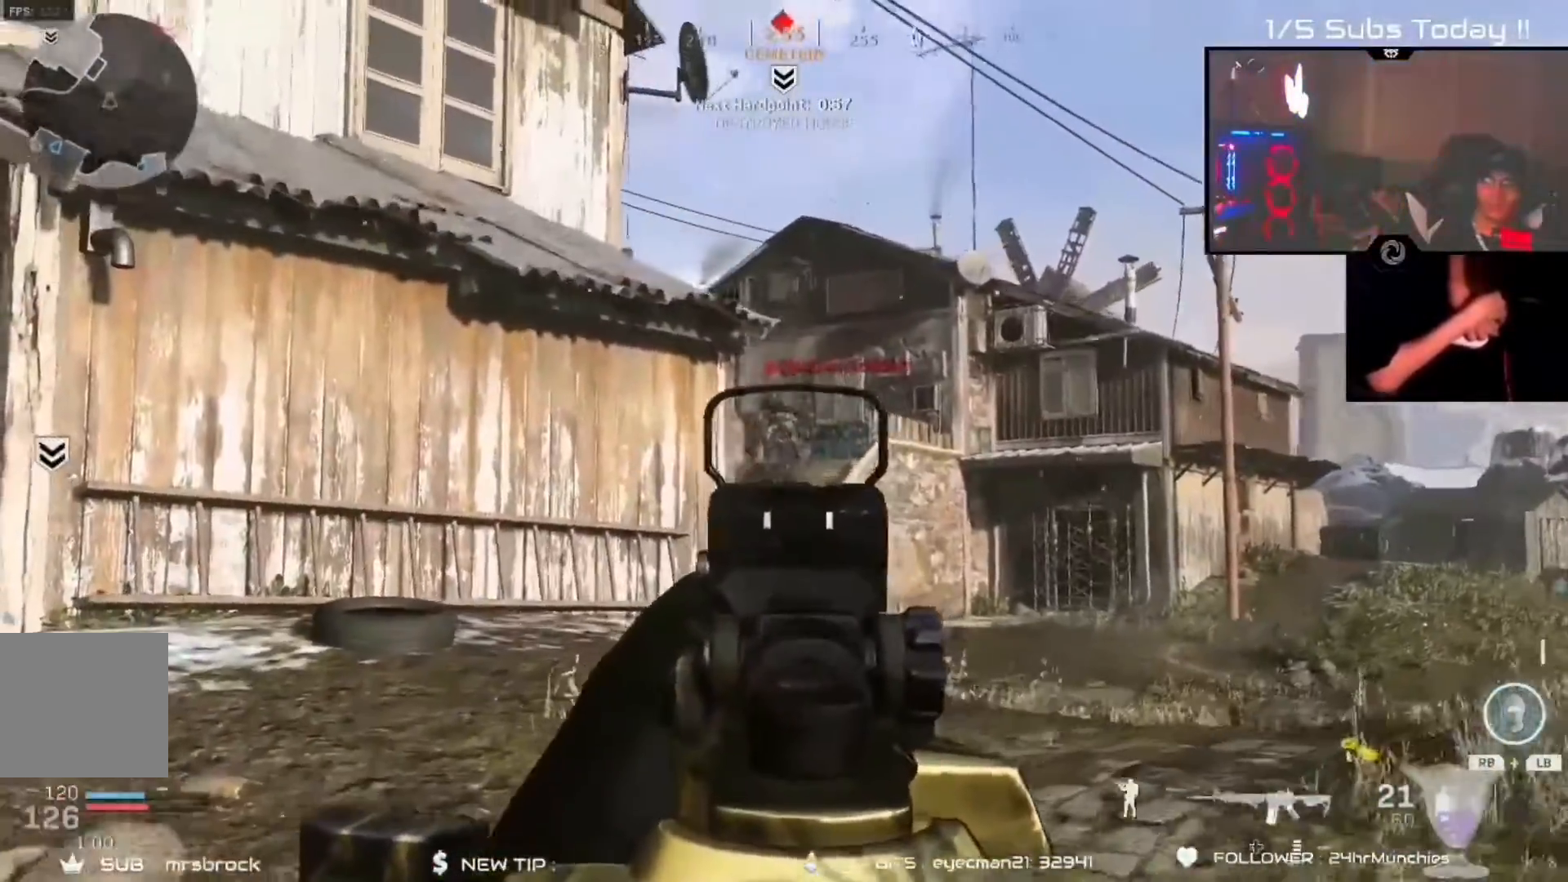
{"dt_ms": 500, "buttons": ["L2", "R2"], "left_stick": "center", "right_stick": "center", "events": [[33, "left_stick", "right"], [67, "L2", "down"], [67, "right_stick", "up-left"], [333, "right_stick", "center"], [350, "left_stick", "center"]]}
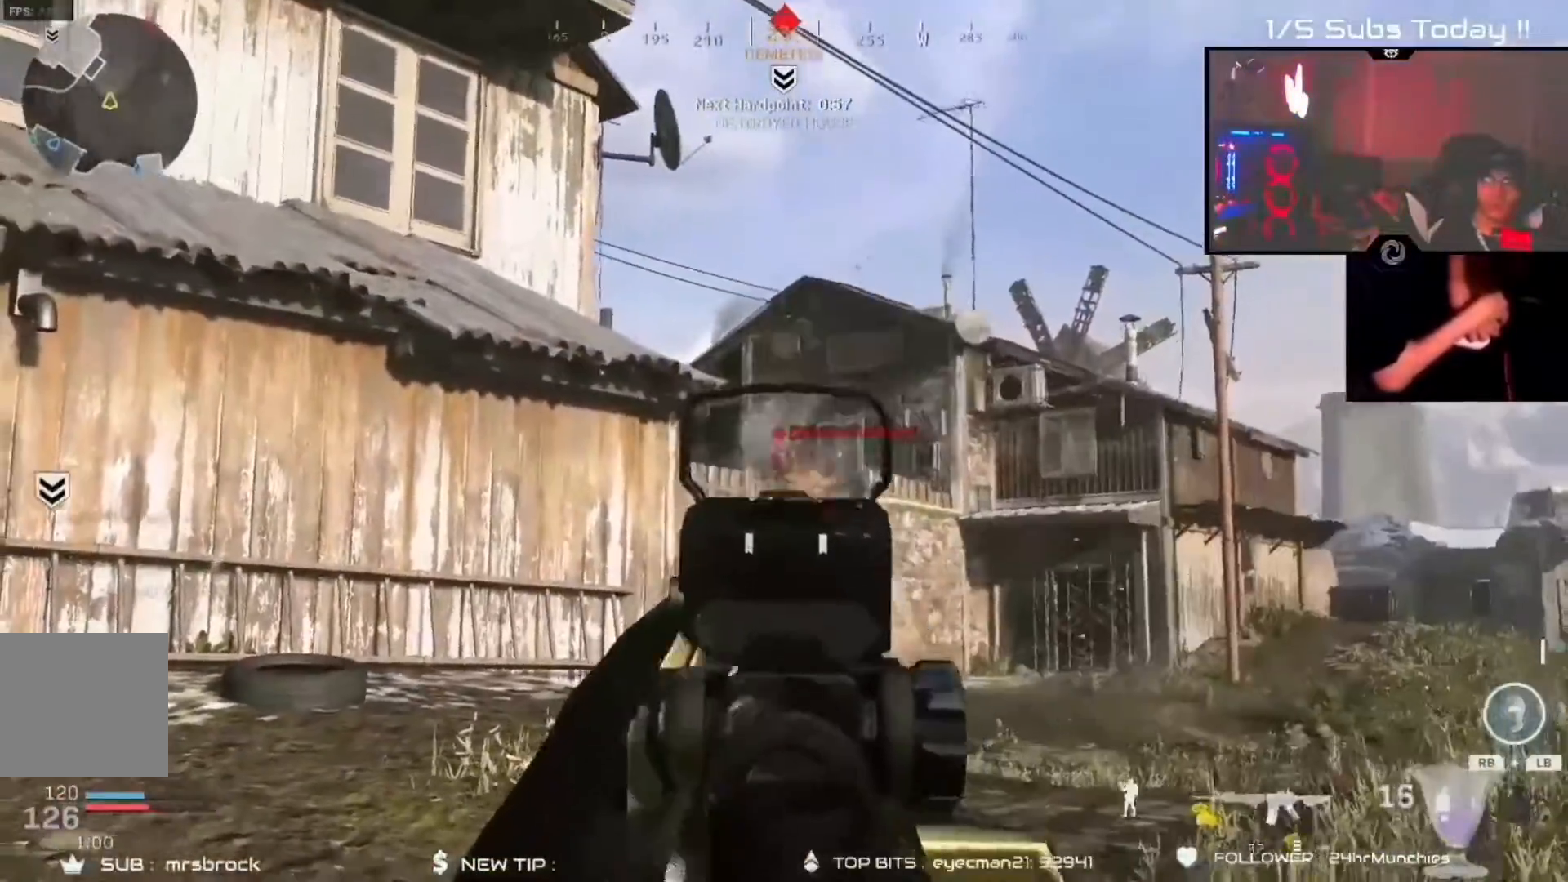
{"dt_ms": 500, "buttons": ["R2"], "left_stick": "center", "right_stick": "right", "events": [[17, "B", "down"], [33, "right_stick", "down"], [100, "B", "up"], [117, "left_stick", "right"], [117, "right_stick", "down-right"], [233, "L2", "up"], [233, "right_stick", "down-left"], [267, "B", "down"], [283, "left_stick", "left"], [350, "B", "up"], [350, "right_stick", "right"], [367, "left_stick", "center"], [450, "left_stick", "right"], [500, "left_stick", "center"]]}
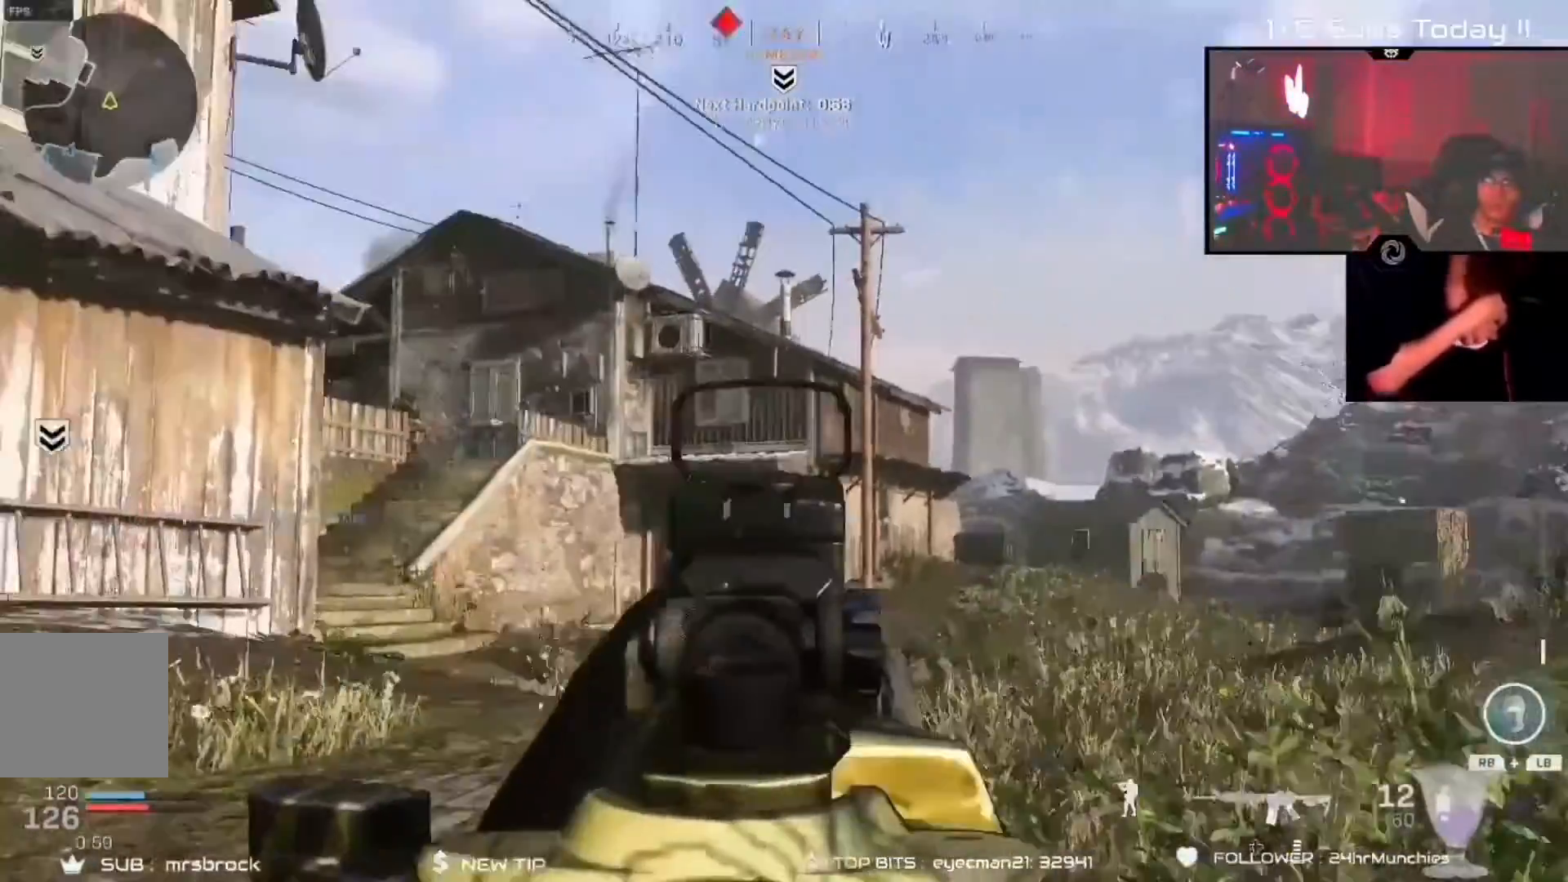
{"dt_ms": 500, "buttons": ["L2", "R2"], "left_stick": "right", "right_stick": "up", "events": [[67, "left_stick", "left"], [117, "right_stick", "down-left"], [167, "right_stick", "left"], [367, "right_stick", "up"], [383, "left_stick", "right"], [467, "L2", "down"]]}
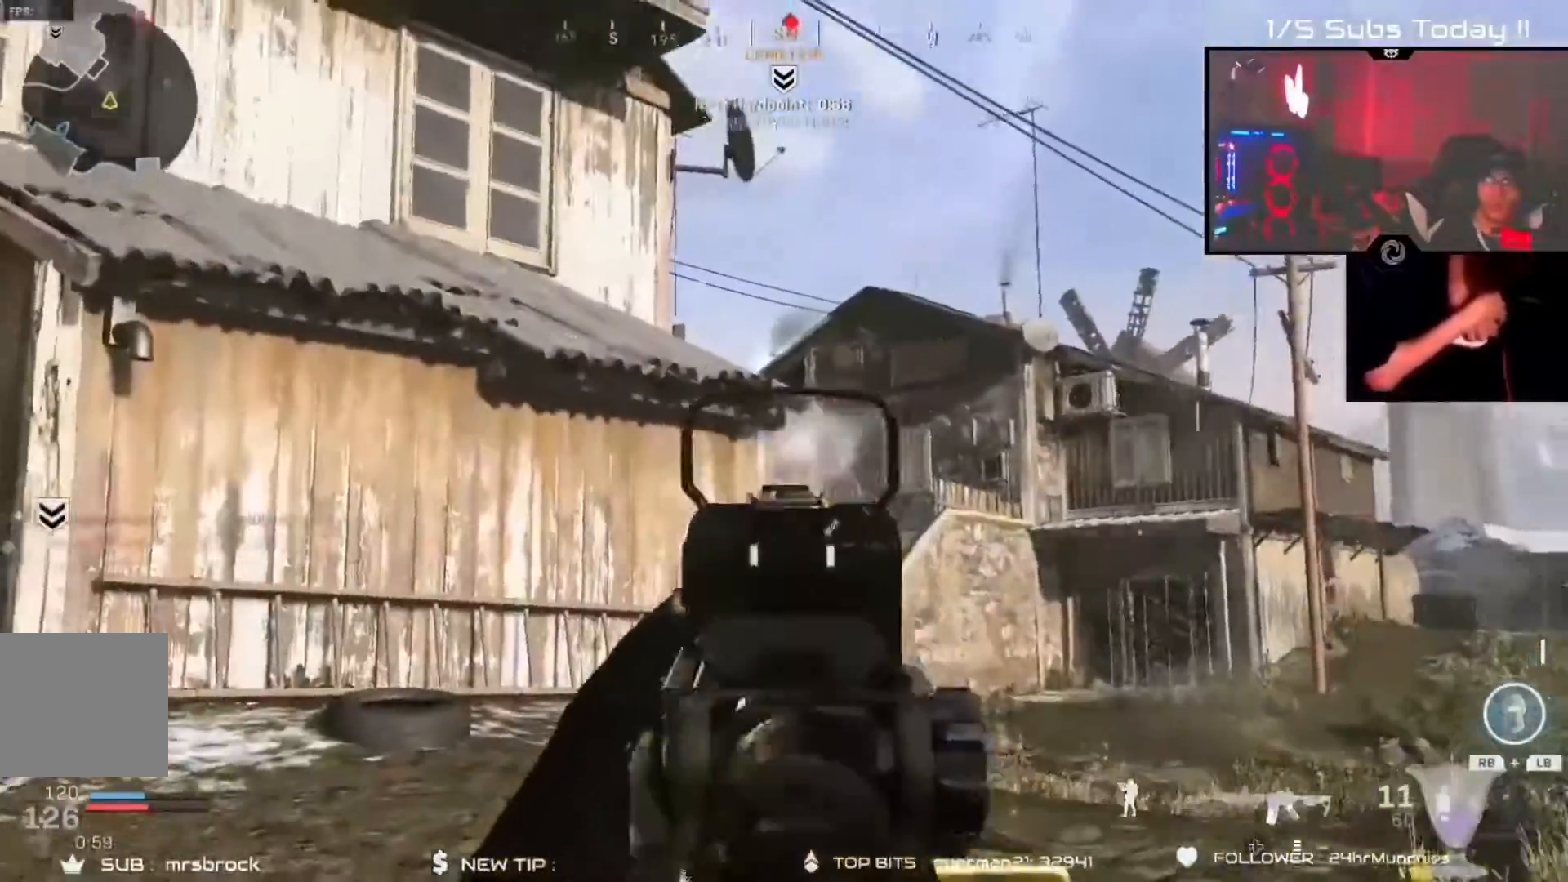
{"dt_ms": 500, "buttons": [], "left_stick": "right", "right_stick": "right", "events": [[33, "left_stick", "down-right"], [33, "right_stick", "center"], [233, "right_stick", "down-left"], [317, "right_stick", "left"], [333, "L2", "up"], [367, "B", "down"], [367, "left_stick", "right"], [450, "B", "up"], [450, "right_stick", "right"], [500, "R2", "up"]]}
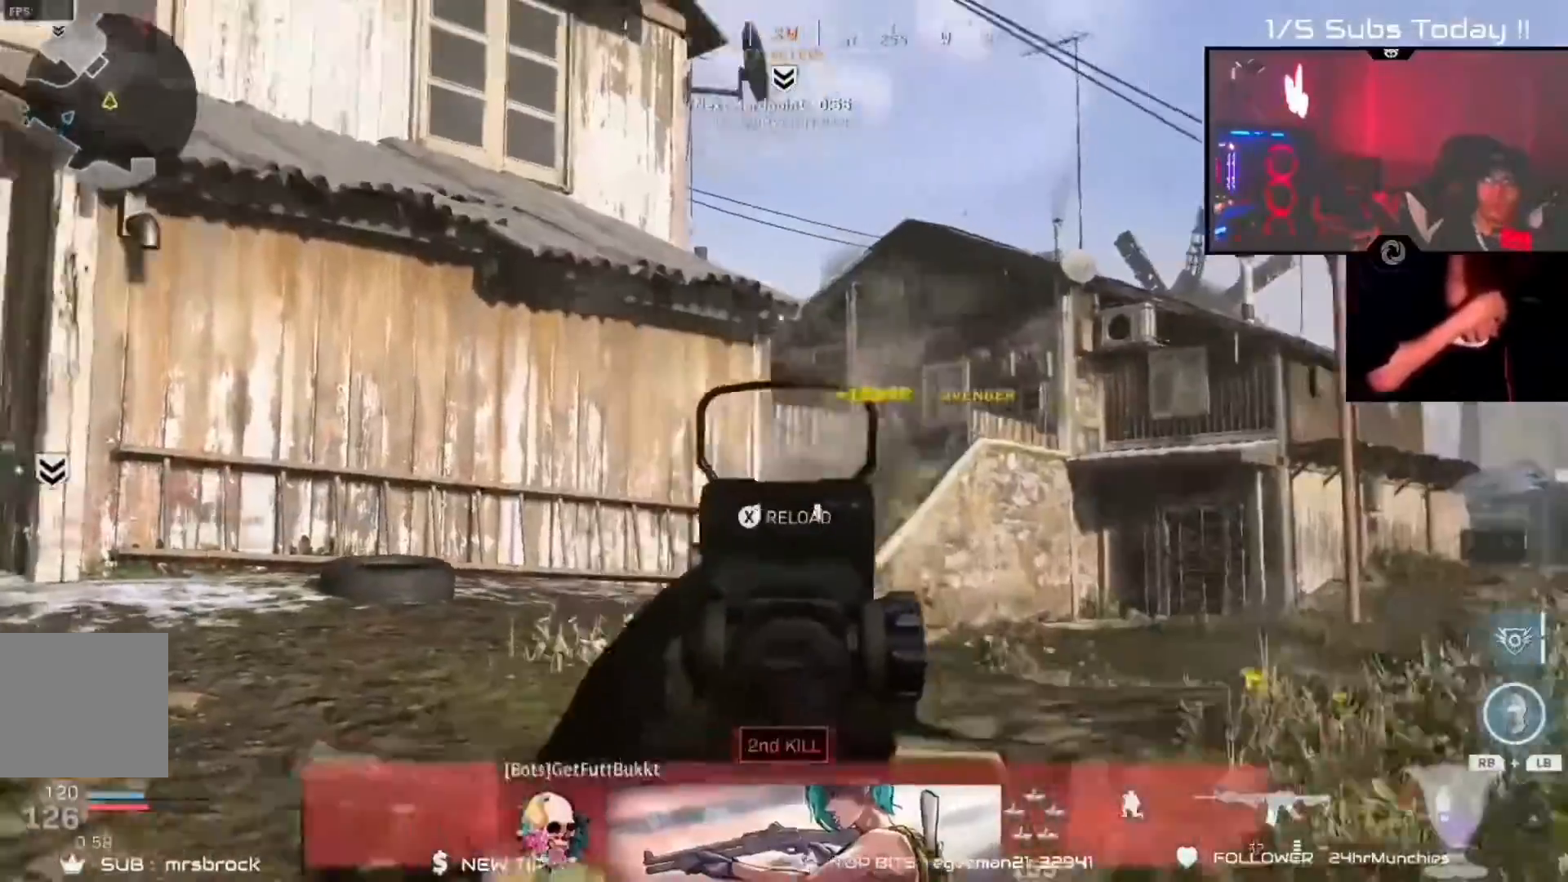
{"dt_ms": 500, "buttons": ["R2"], "left_stick": "left", "right_stick": "down-right", "events": [[133, "left_stick", "center"], [167, "R2", "down"], [167, "right_stick", "center"], [200, "left_stick", "left"], [333, "B", "down"], [367, "B", "up"], [467, "right_stick", "down-right"]]}
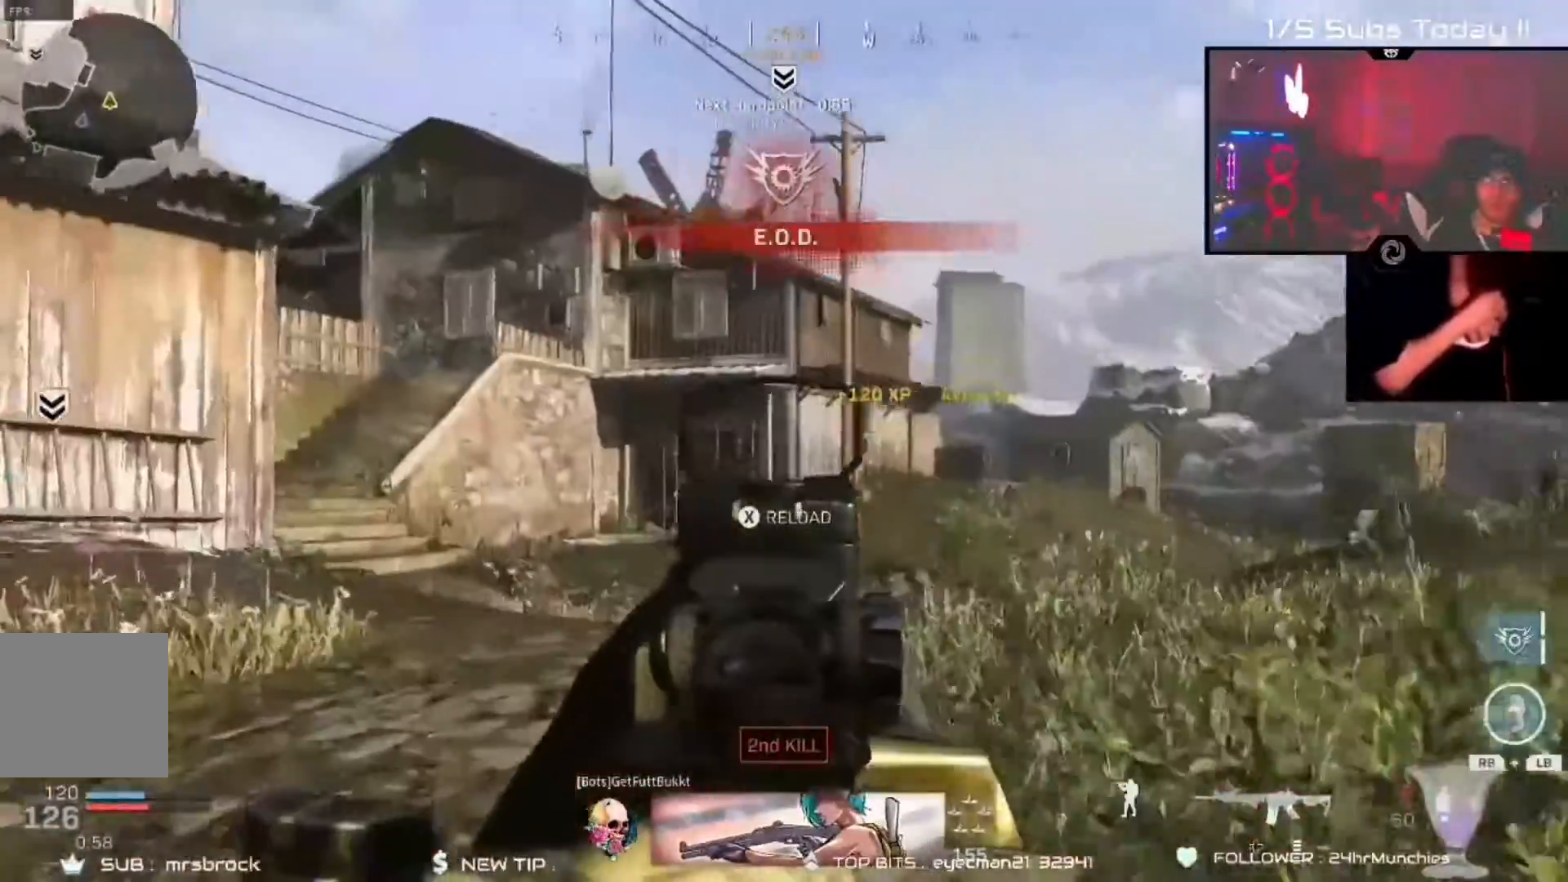
{"dt_ms": 500, "buttons": ["R2"], "left_stick": "down-right", "right_stick": "center", "events": [[300, "right_stick", "center"], [450, "left_stick", "center"], [500, "left_stick", "down-right"]]}
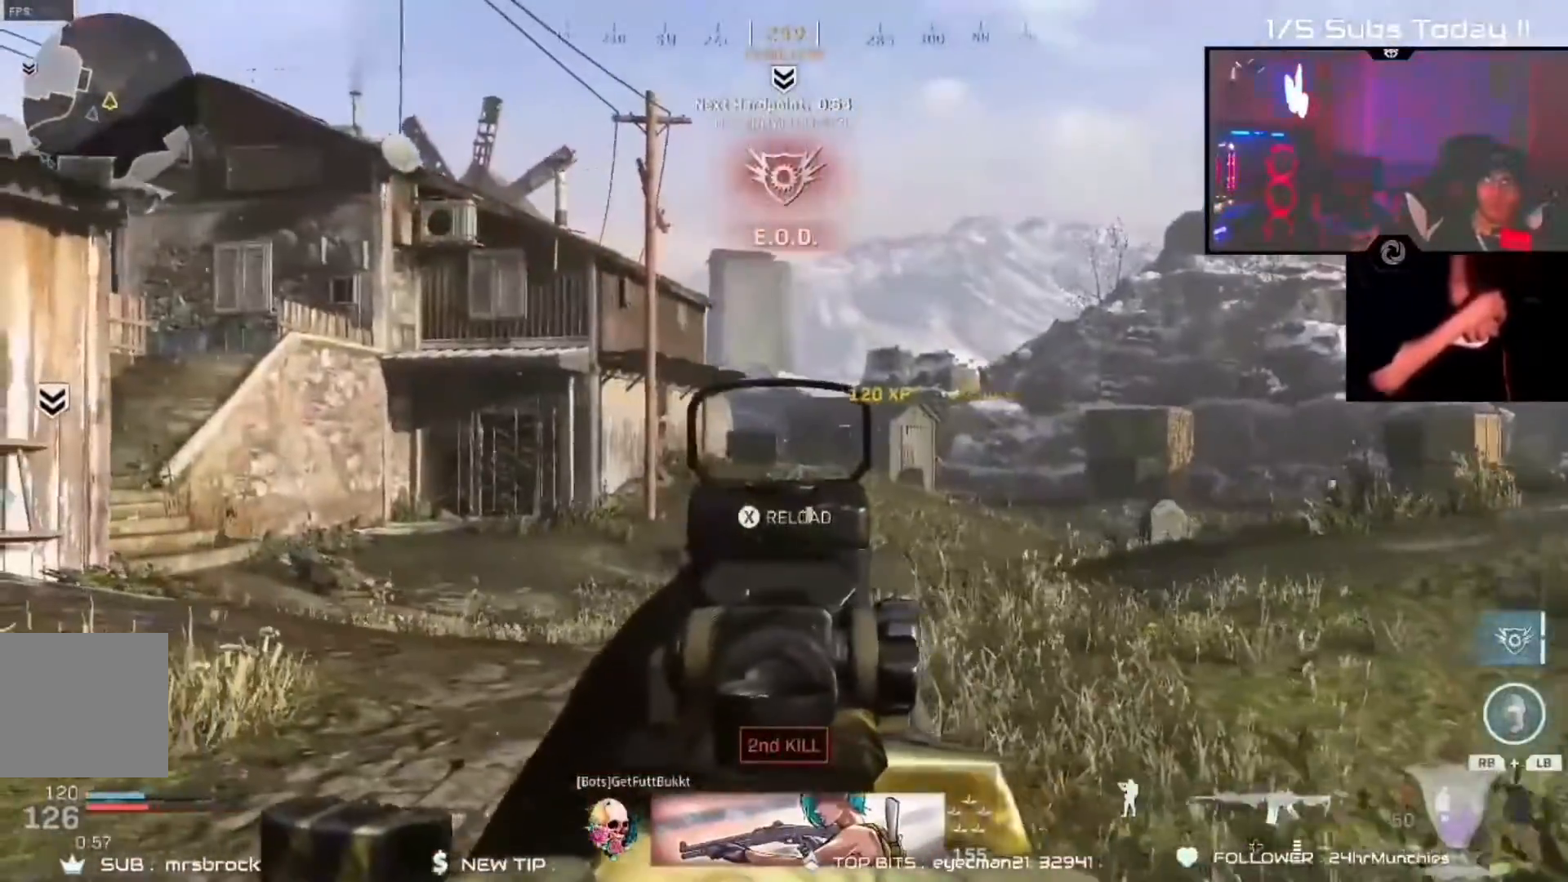
{"dt_ms": 500, "buttons": ["R2"], "left_stick": "down-right", "right_stick": "center", "events": []}
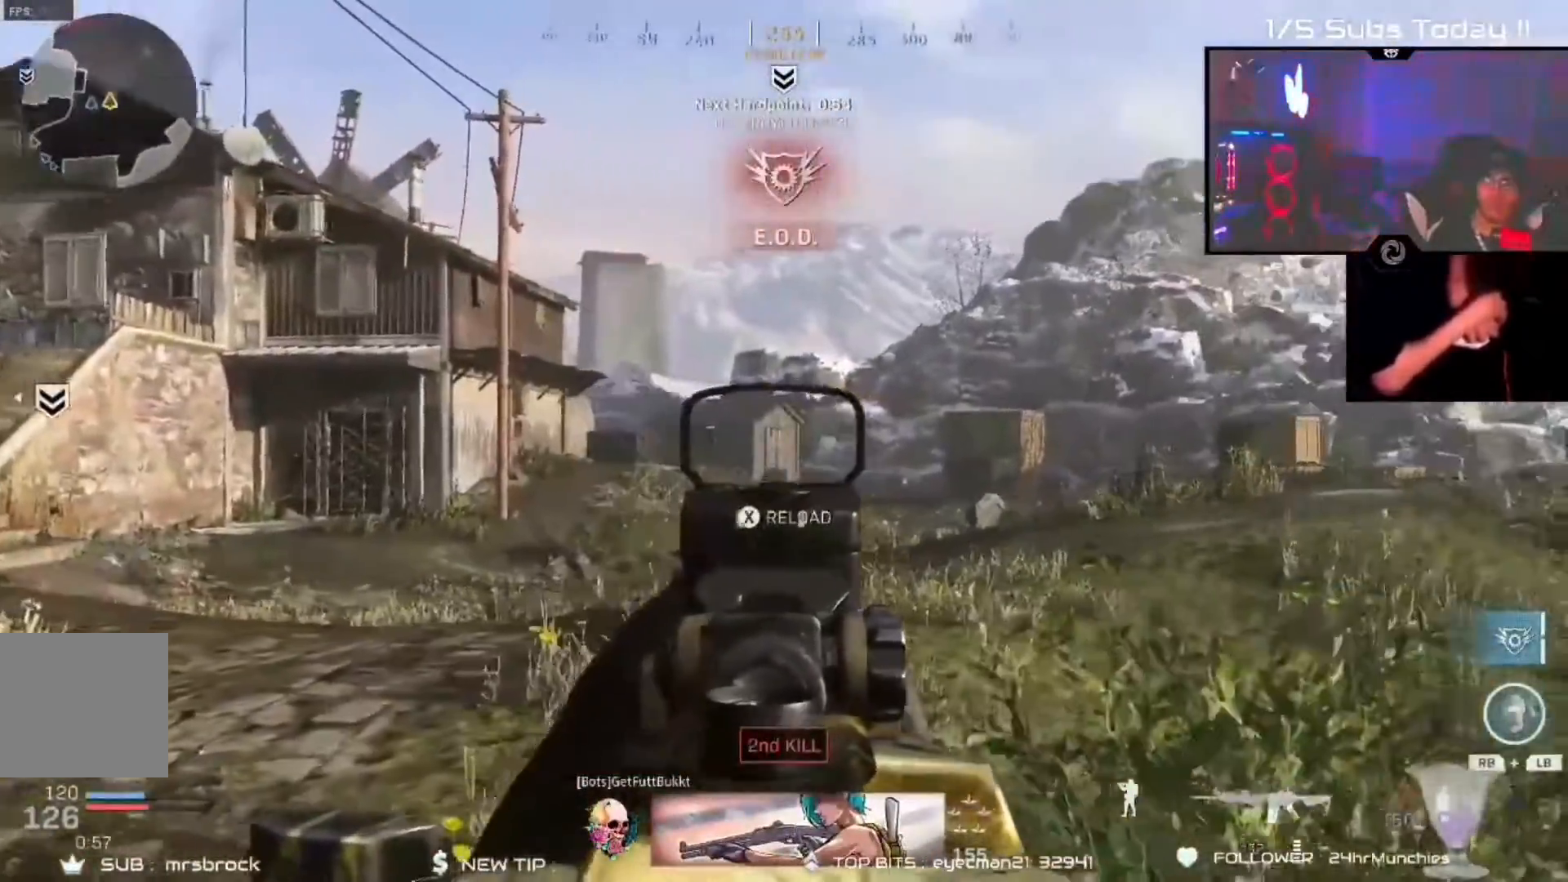
{"dt_ms": 500, "buttons": ["R2"], "left_stick": "down-right", "right_stick": "center", "events": [[17, "left_stick", "left"], [283, "B", "down"], [283, "left_stick", "center"], [417, "B", "up"], [433, "left_stick", "down-right"]]}